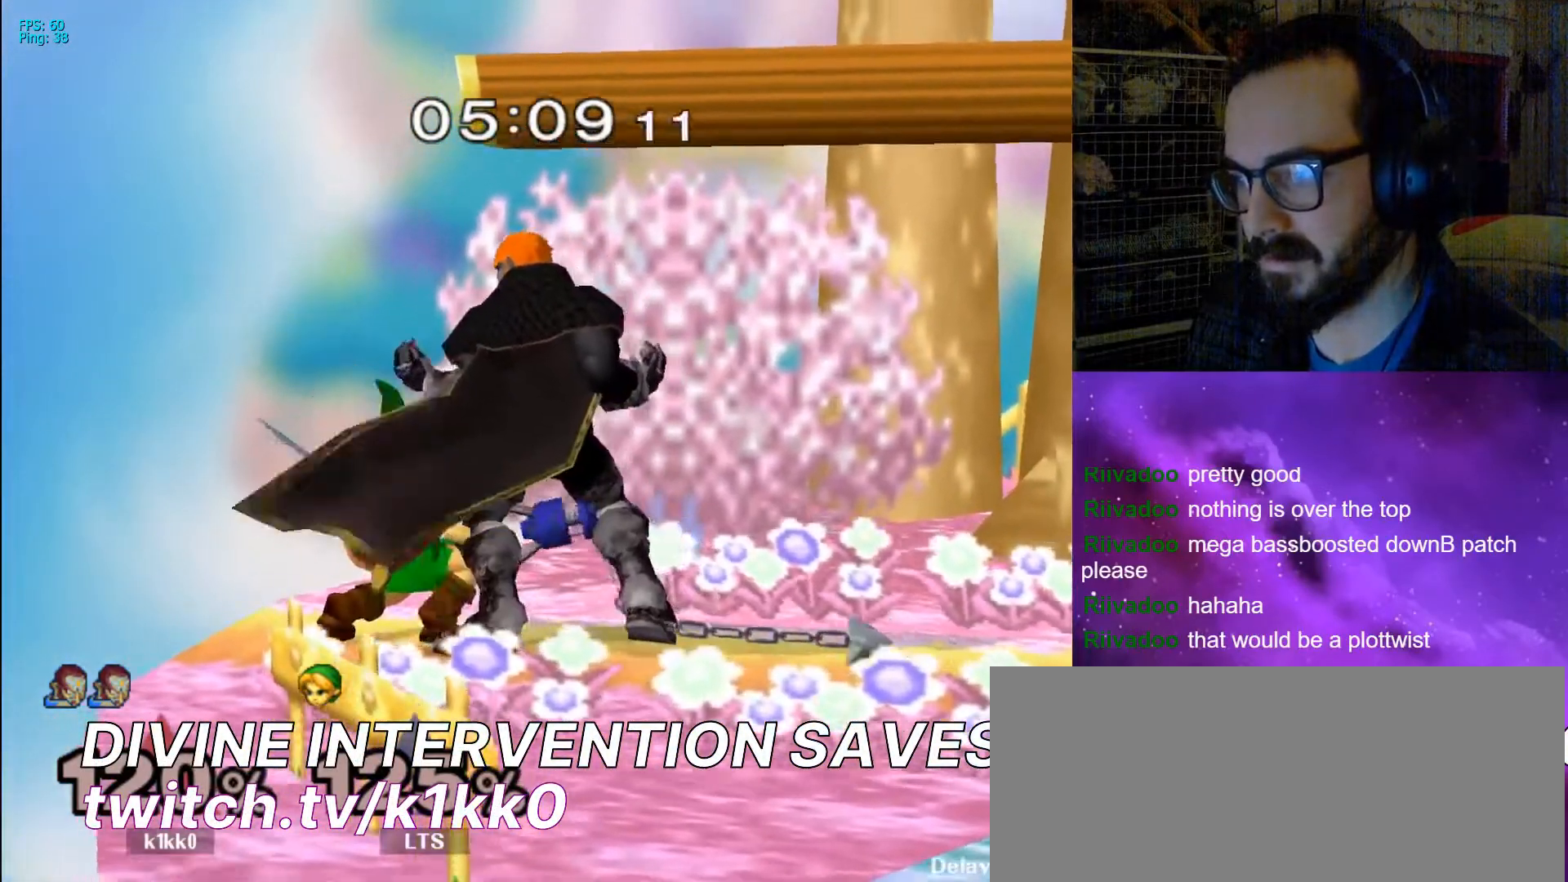
Gameplay with a controller (Nintendo layout); each line is a JSON object with the inputs held at the frame after it. "events" lists button and stick changes between this image and that frame as [ms after this image, input, new state], when the widget could be followed in between. Not read: L3 R3.
{"buttons": ["Z"], "left_stick": "center", "right_stick": "center", "events": []}
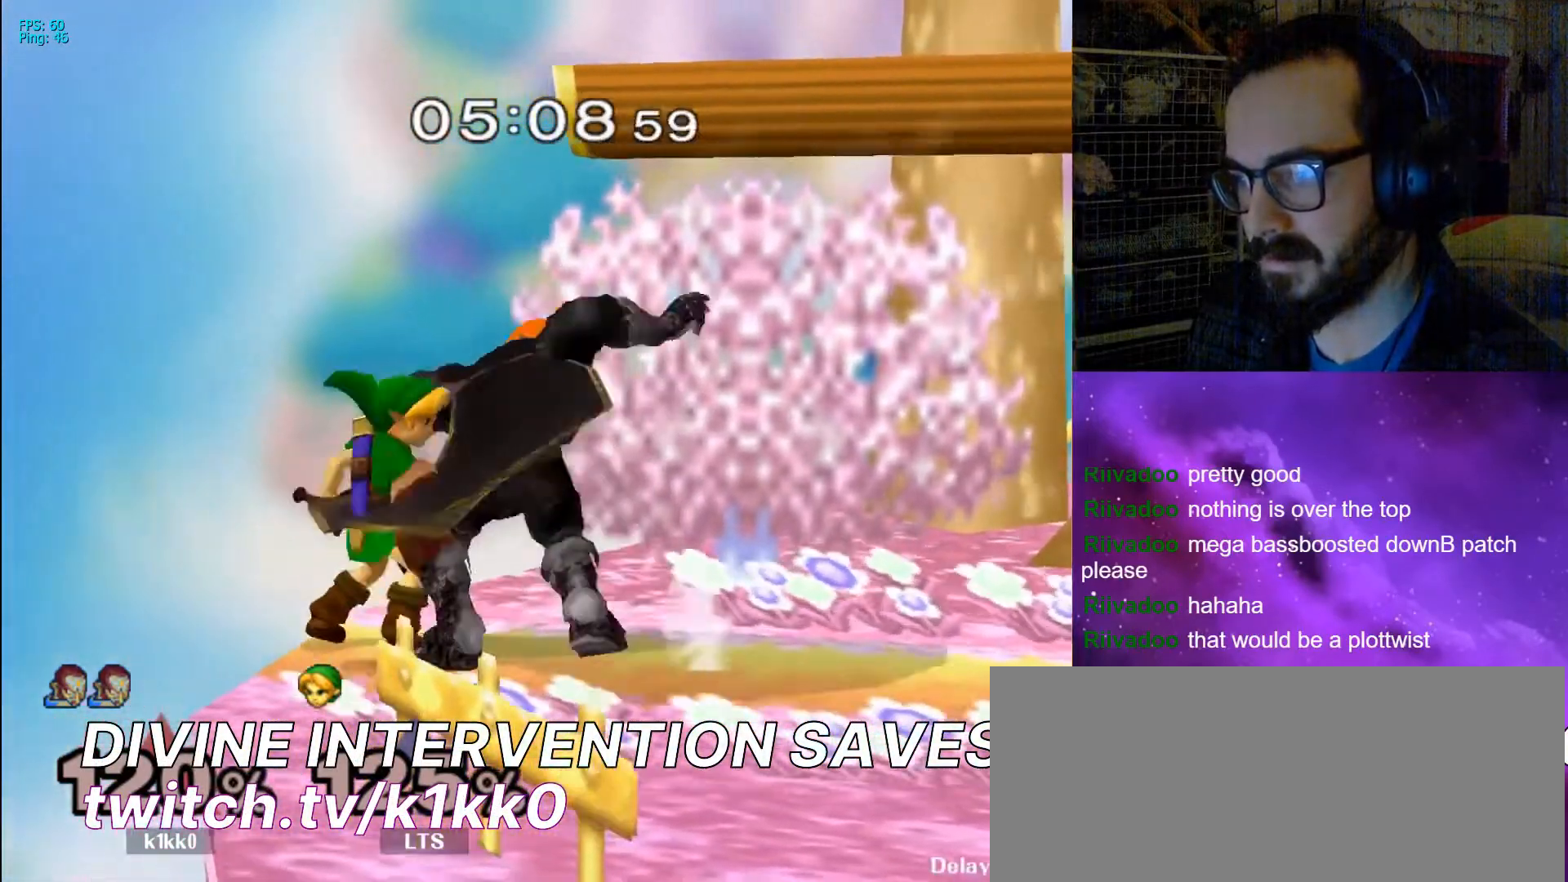
{"buttons": ["Z"], "left_stick": "center", "right_stick": "center", "events": [[200, "left_stick", "left"], [367, "left_stick", "center"]]}
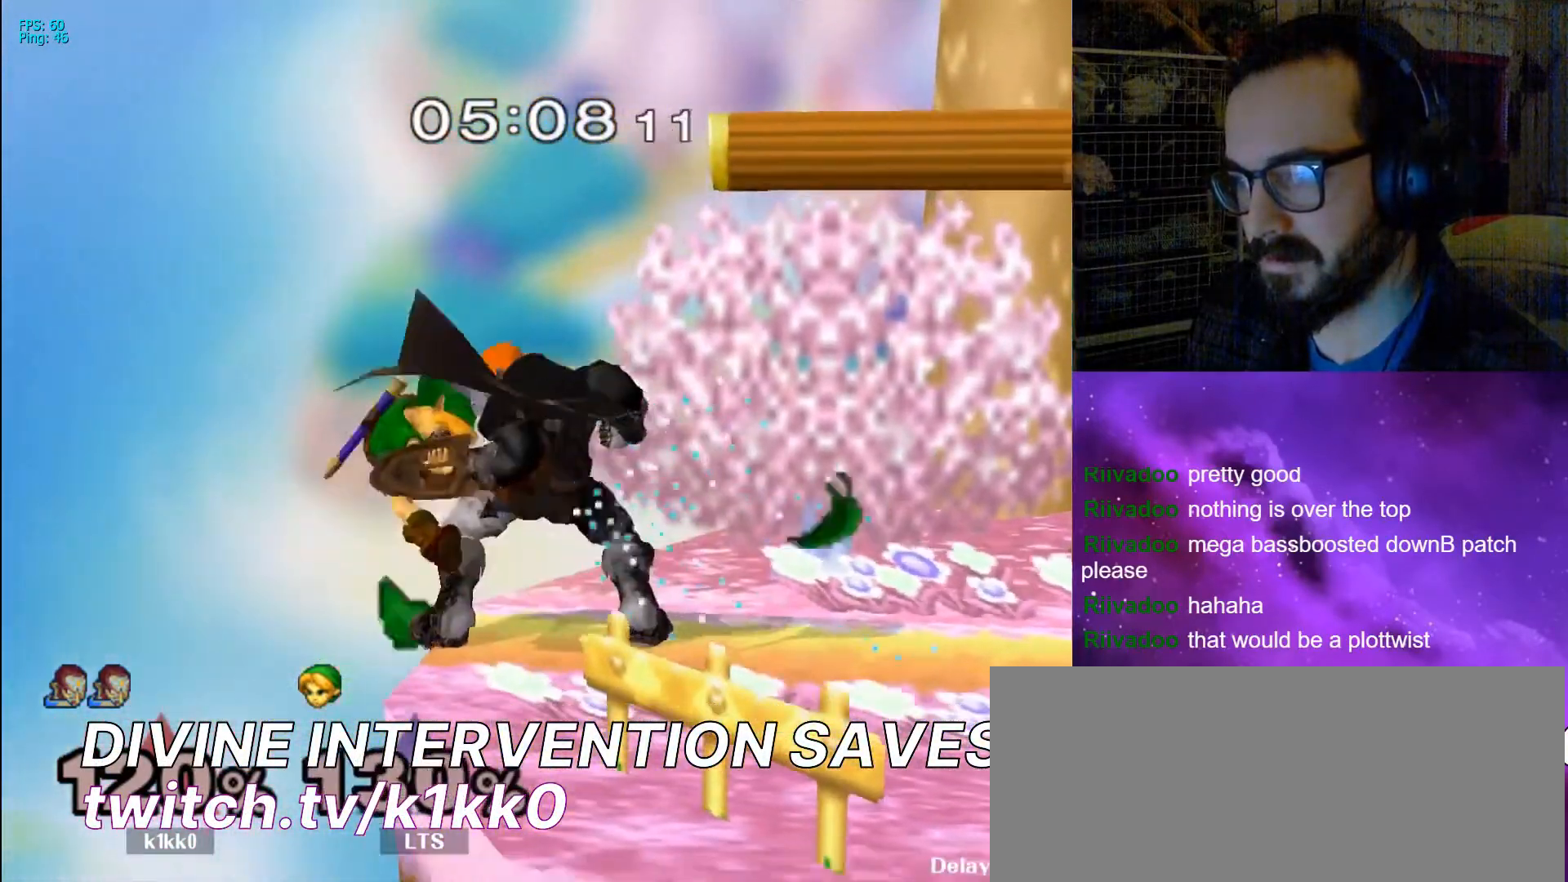
{"buttons": ["Z"], "left_stick": "right", "right_stick": "center", "events": [[500, "left_stick", "right"]]}
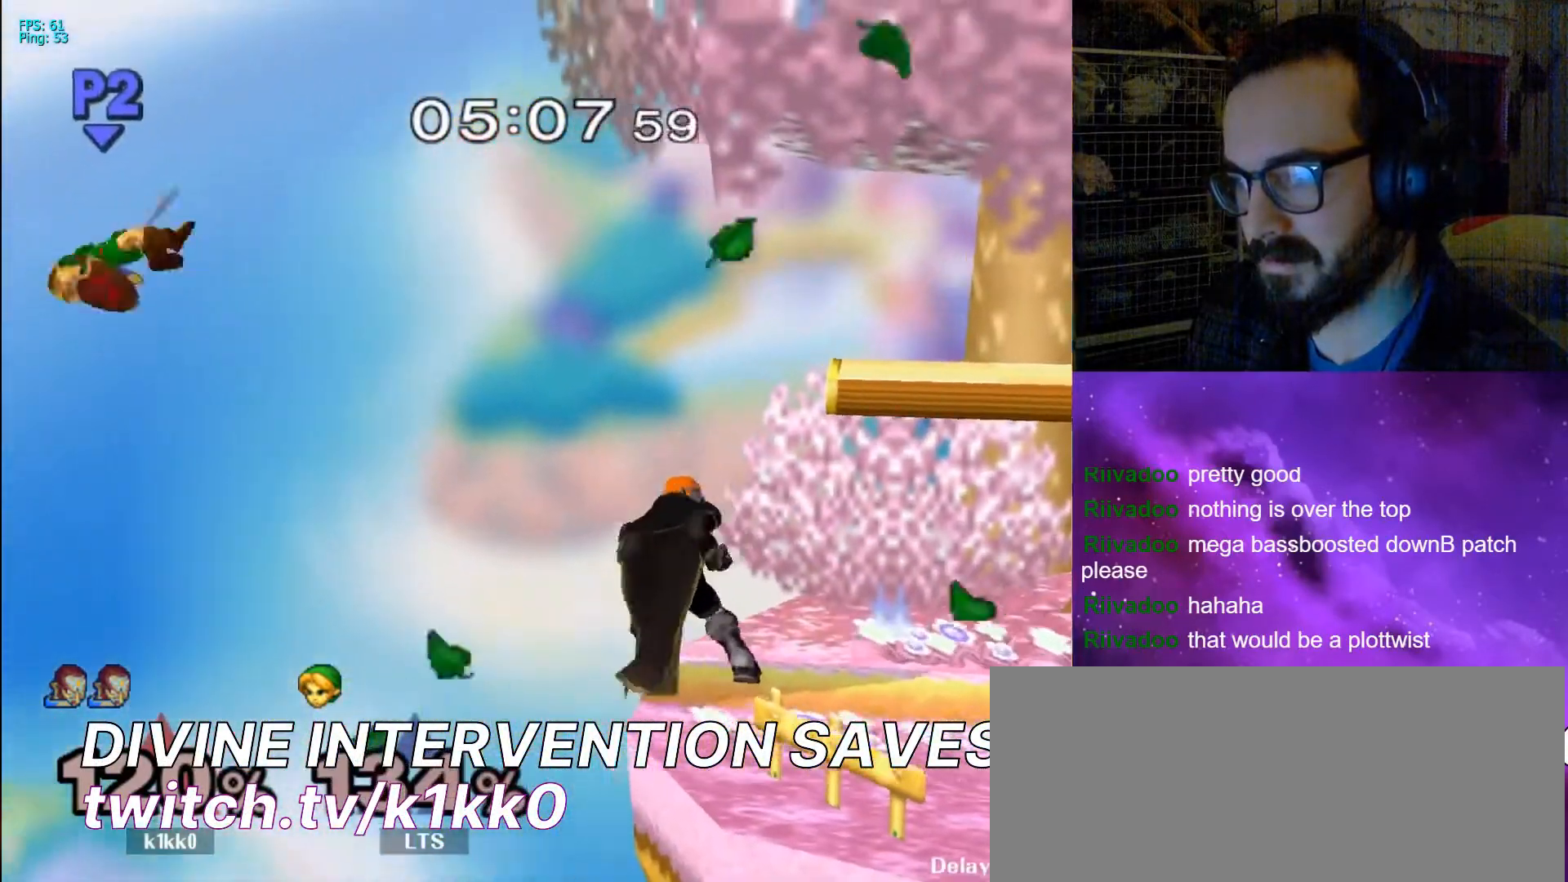
{"buttons": ["Y"], "left_stick": "left", "right_stick": "left", "events": [[67, "left_stick", "center"], [233, "Y", "down"], [300, "left_stick", "left"], [333, "right_stick", "left"], [367, "Z", "up"]]}
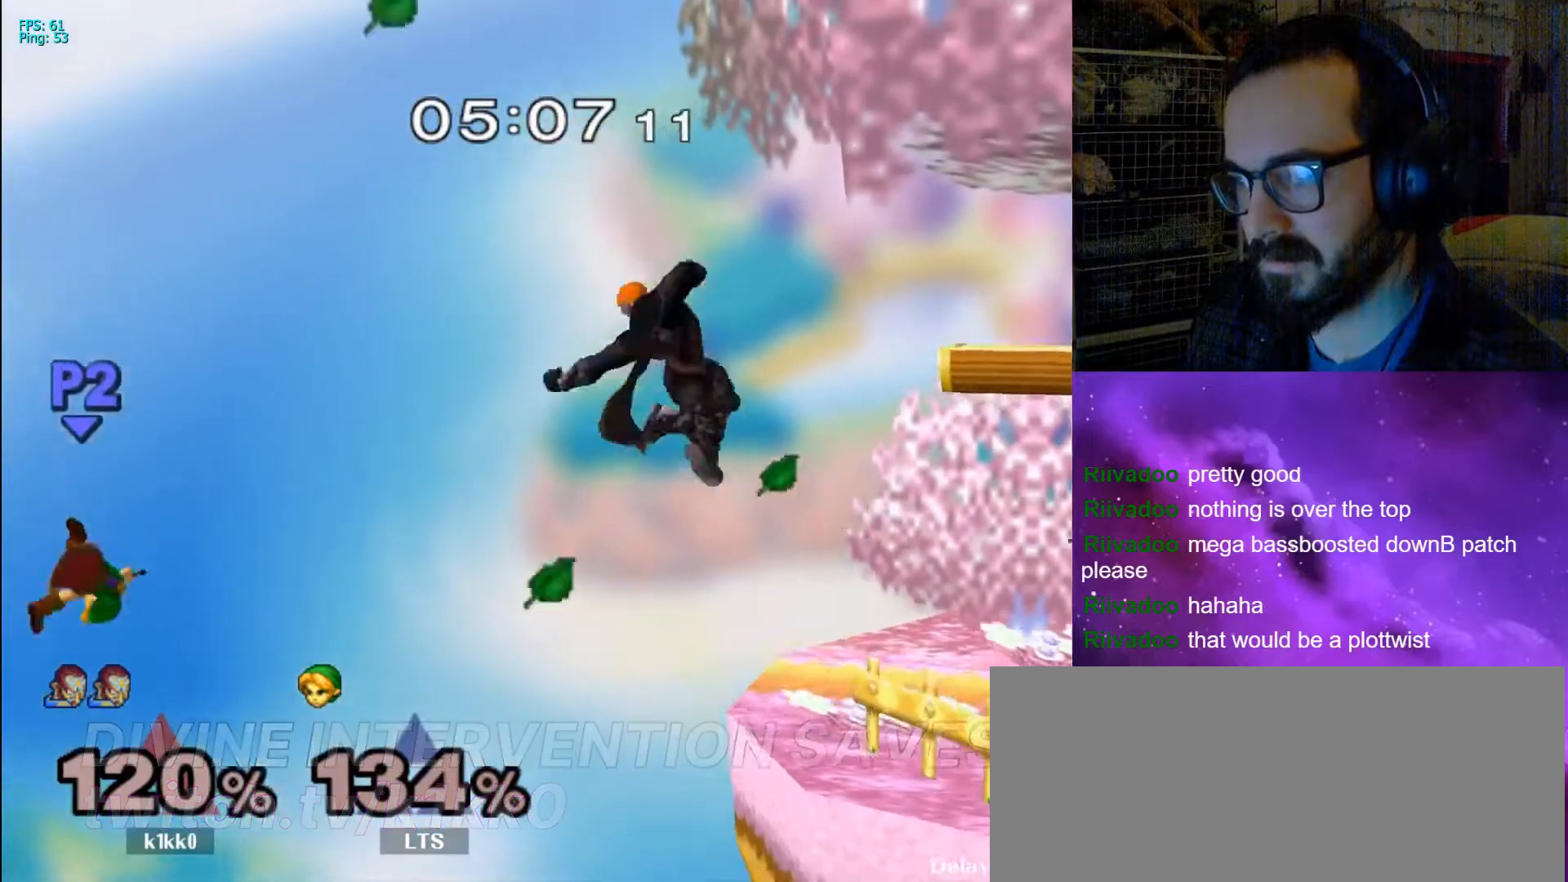
{"buttons": [], "left_stick": "center", "right_stick": "center", "events": [[100, "Y", "up"], [100, "left_stick", "right"], [133, "right_stick", "center"], [300, "left_stick", "down-right"], [500, "left_stick", "center"]]}
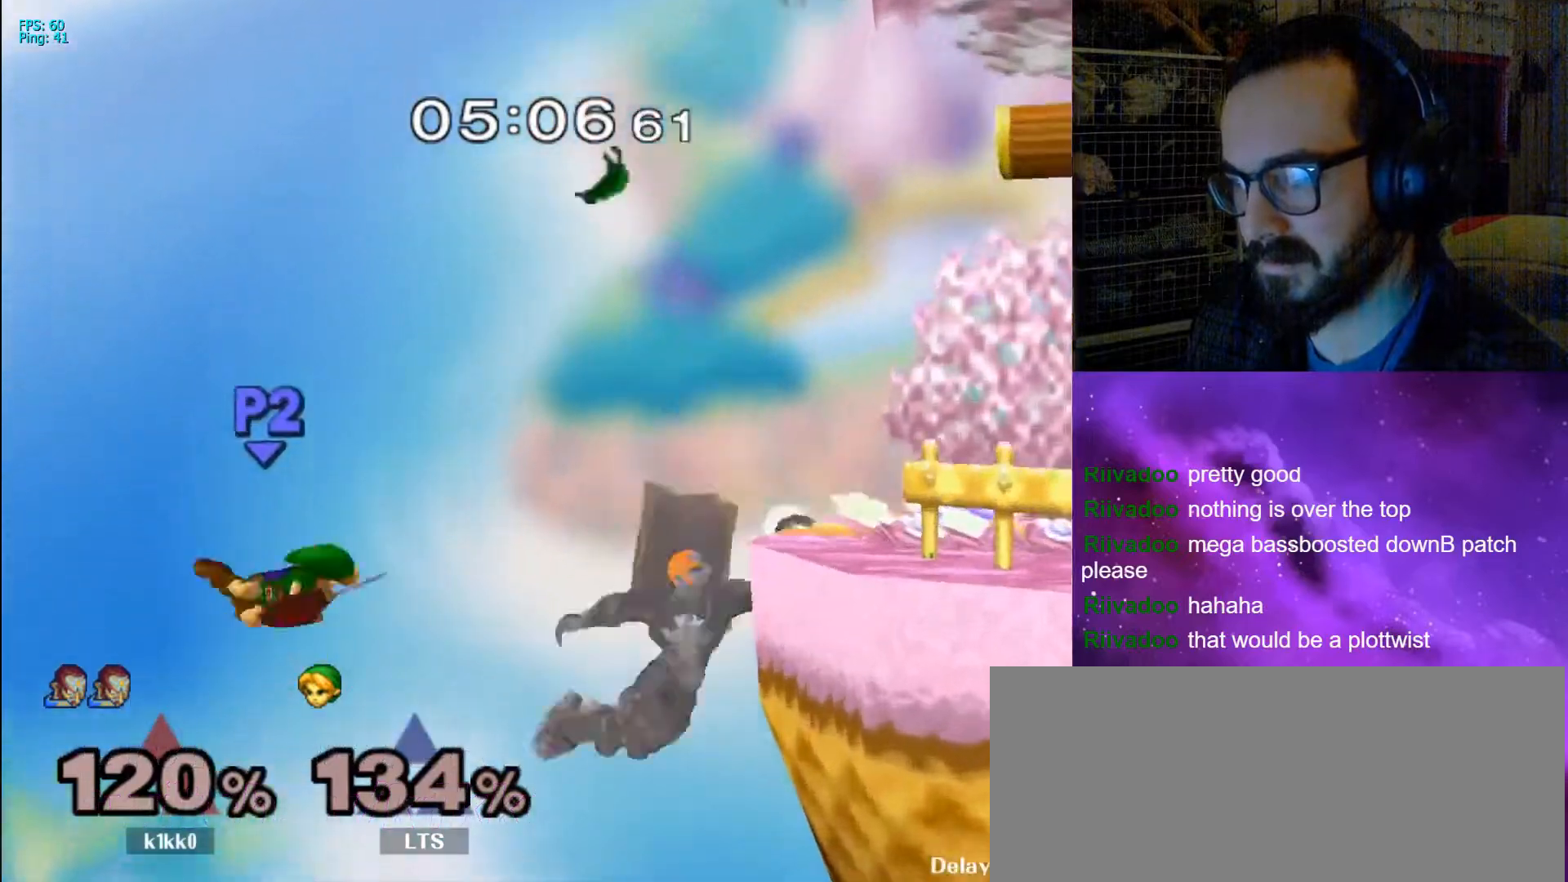
{"buttons": [], "left_stick": "right", "right_stick": "center", "events": [[133, "left_stick", "down-right"], [167, "X", "down"], [233, "left_stick", "right"], [333, "X", "up"], [400, "left_stick", "center"], [500, "left_stick", "right"]]}
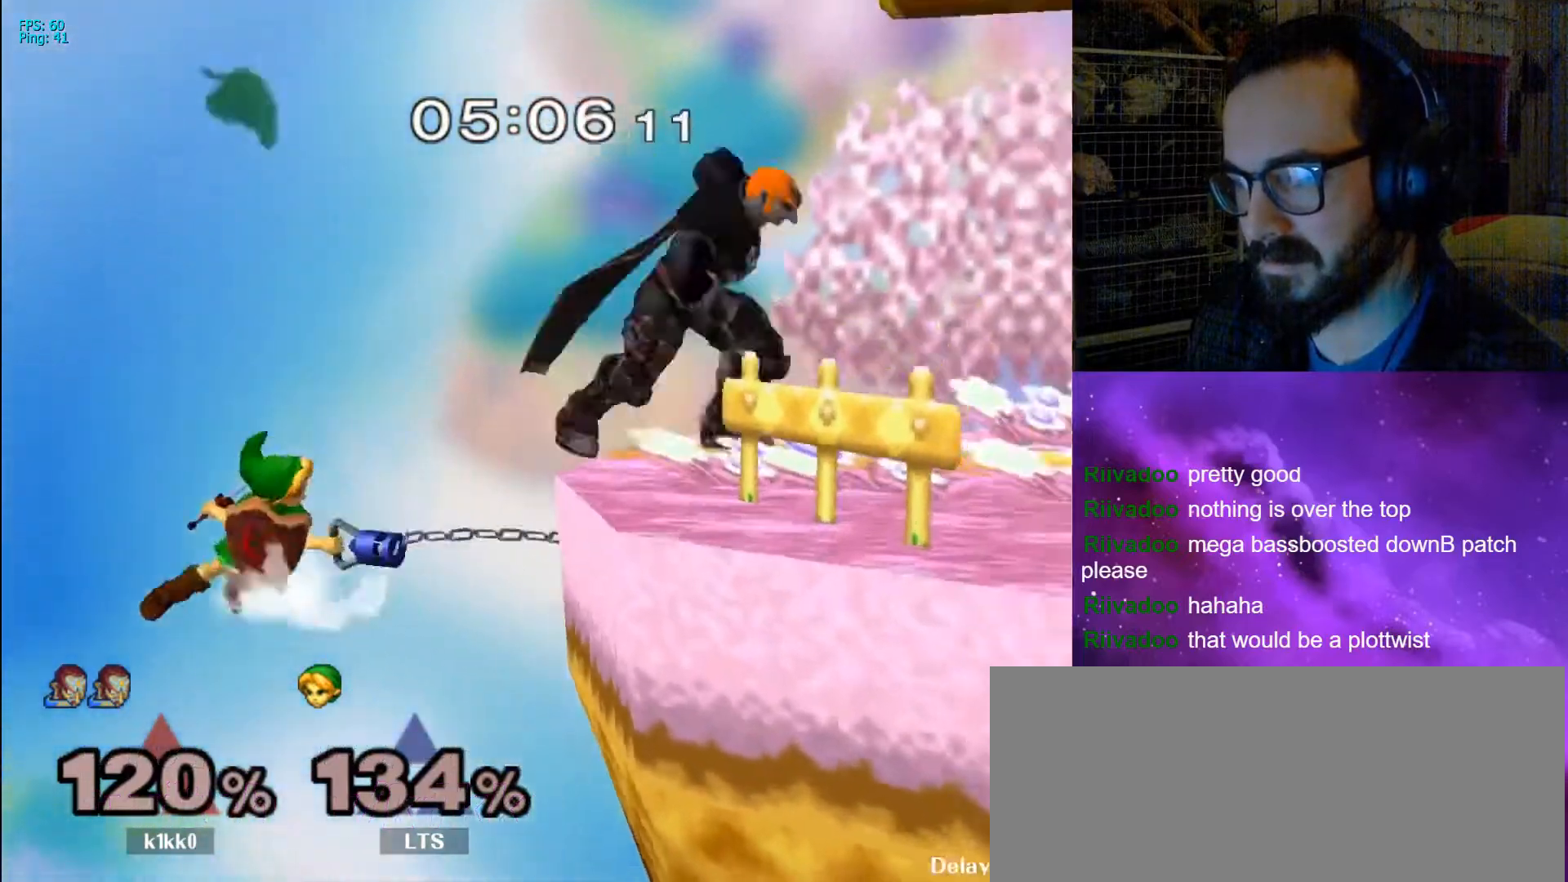
{"buttons": [], "left_stick": "right", "right_stick": "center", "events": [[67, "X", "down"], [133, "left_stick", "down-right"], [200, "R1", "down"], [233, "X", "up"], [267, "left_stick", "center"], [300, "R1", "up"], [400, "left_stick", "right"]]}
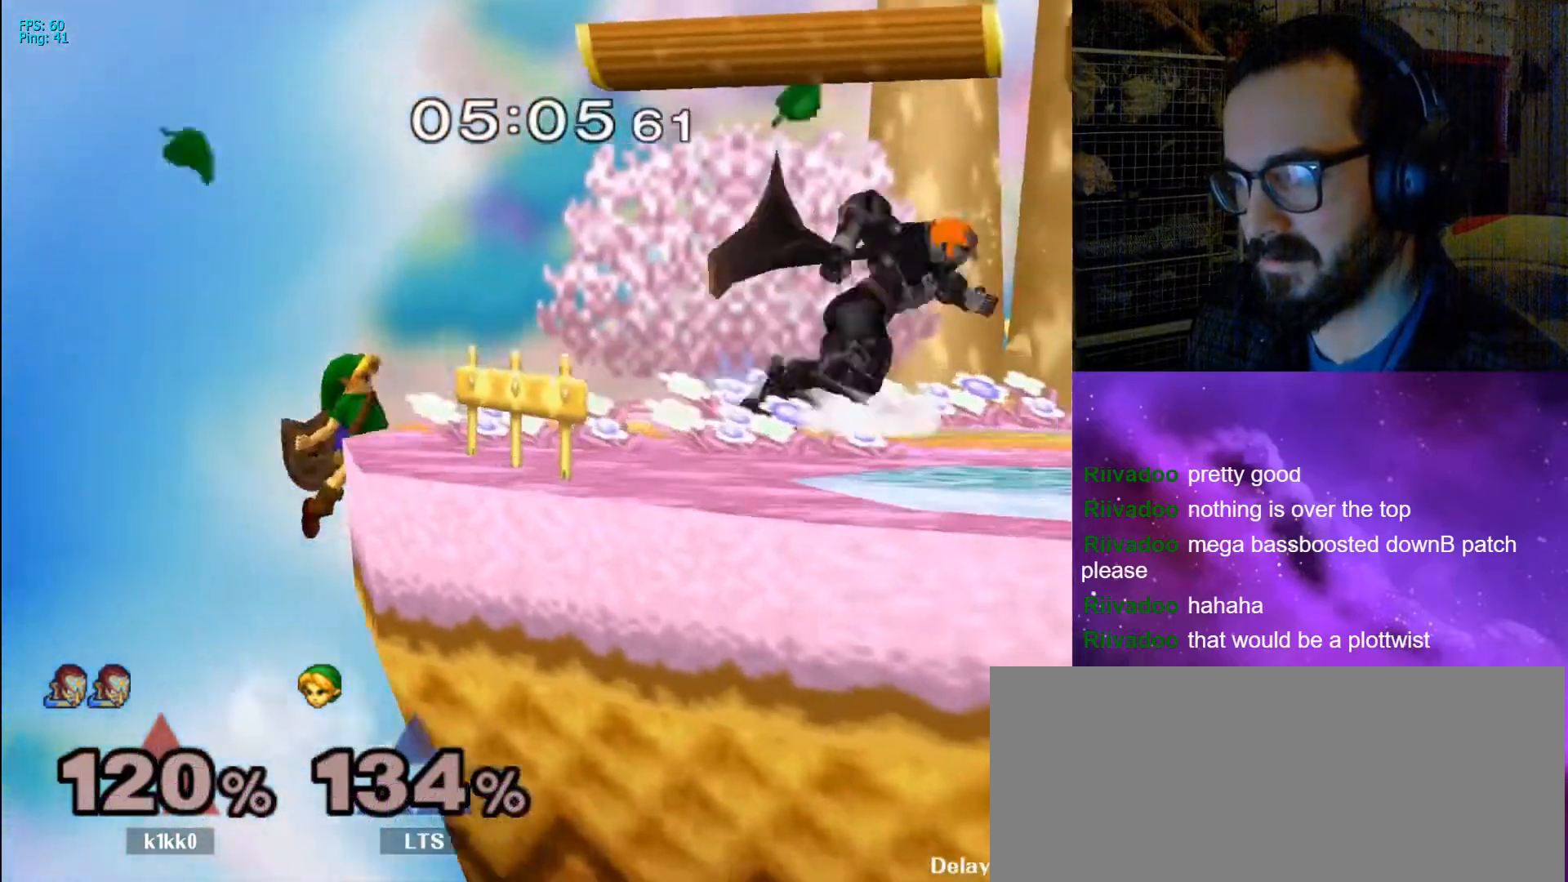
{"buttons": ["L1"], "left_stick": "center", "right_stick": "center", "events": [[33, "left_stick", "center"], [133, "left_stick", "left"], [300, "left_stick", "center"], [433, "L1", "down"]]}
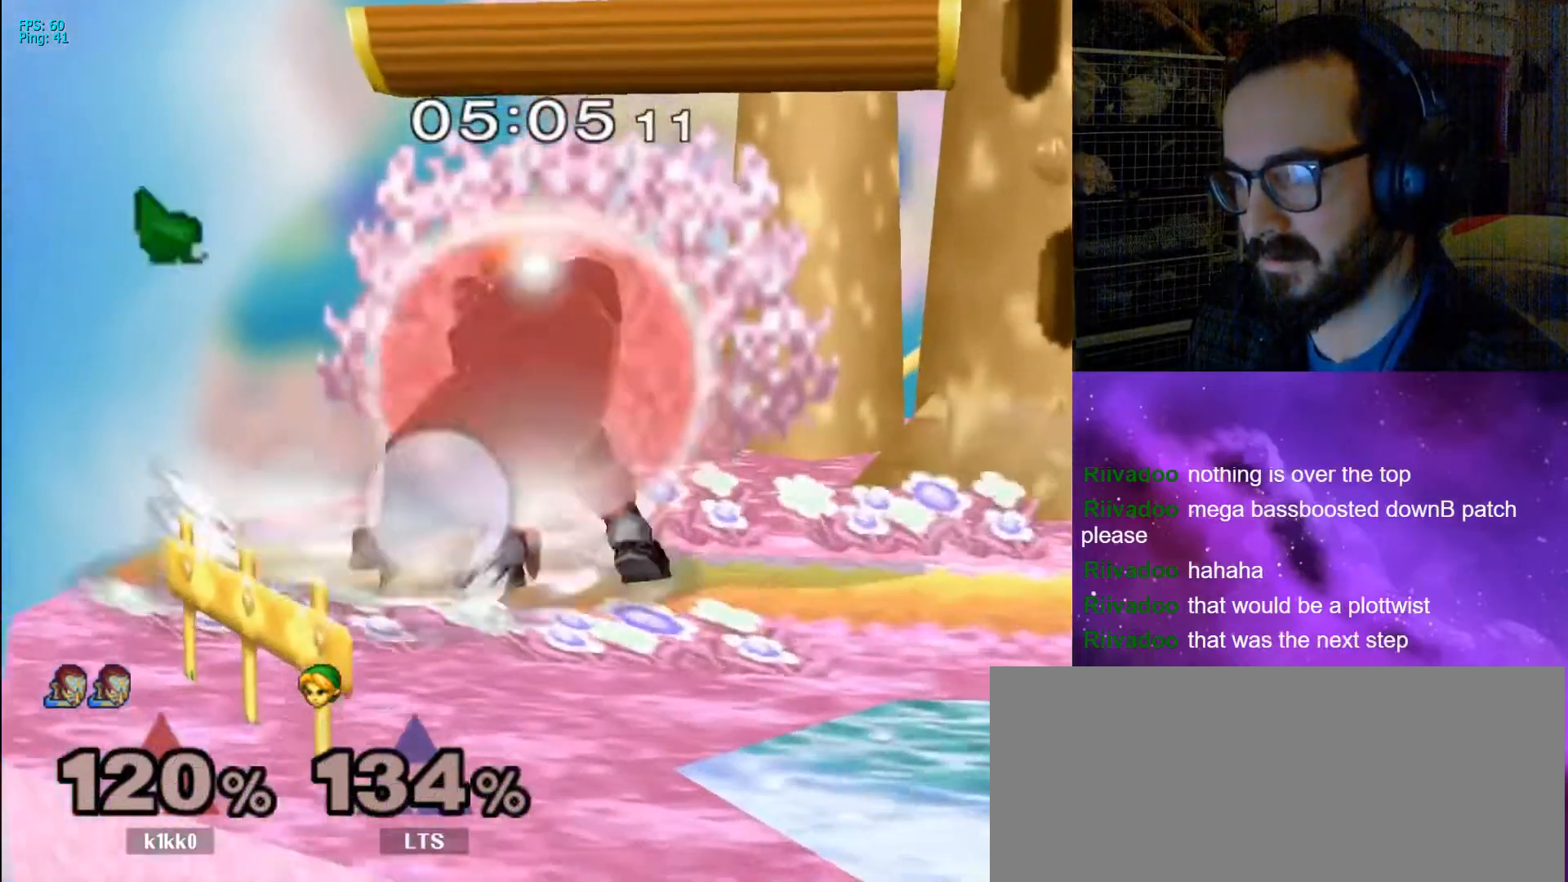
{"buttons": ["L1"], "left_stick": "center", "right_stick": "down", "events": [[367, "right_stick", "down"]]}
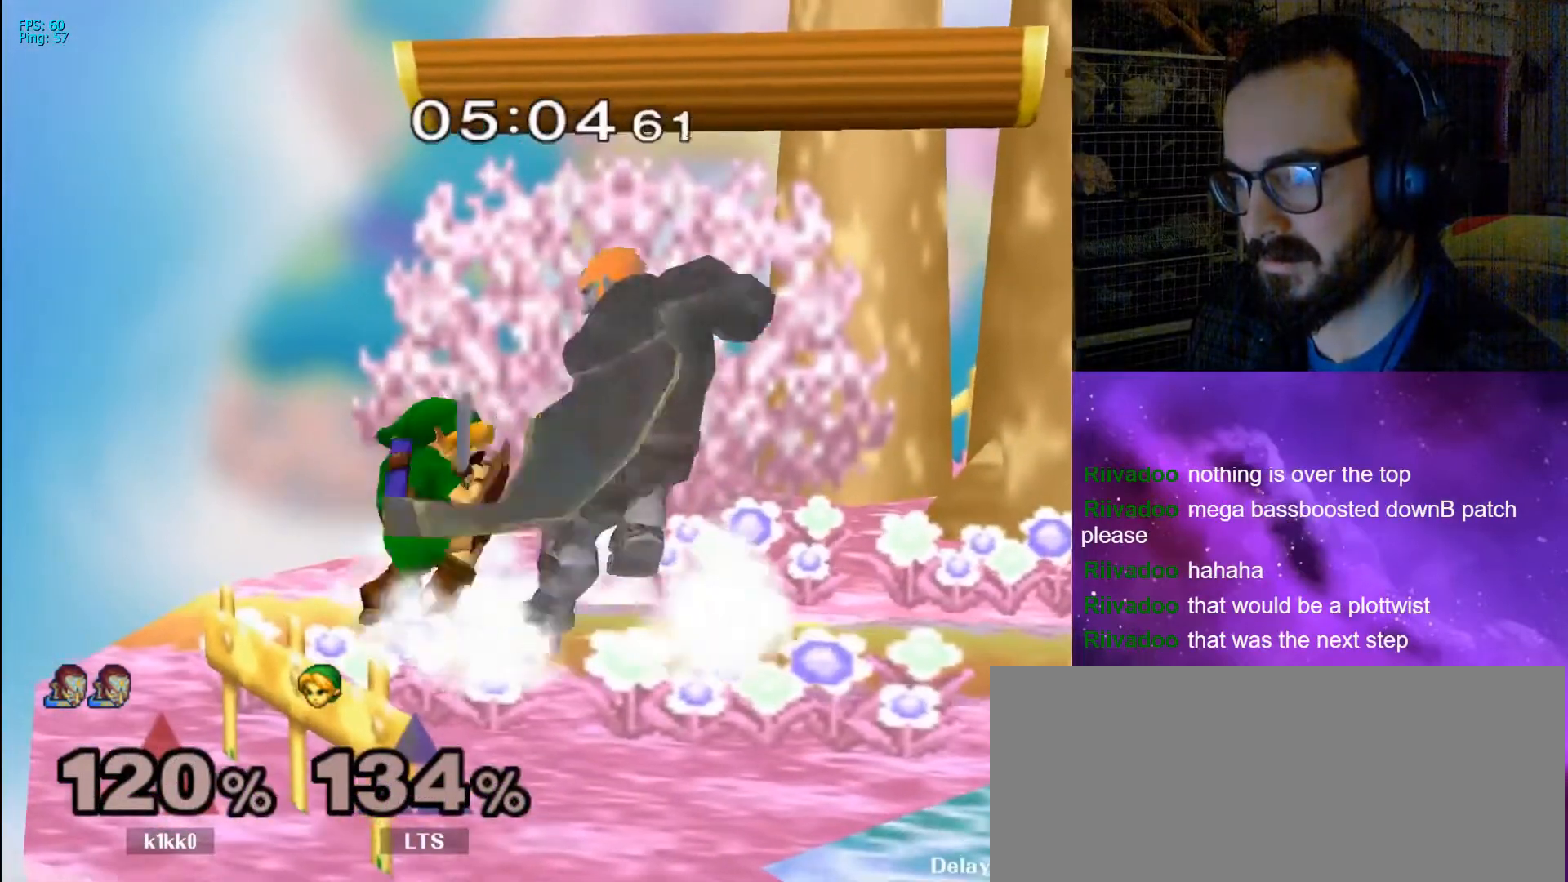
{"buttons": [], "left_stick": "center", "right_stick": "center", "events": [[267, "L1", "up"], [267, "right_stick", "center"]]}
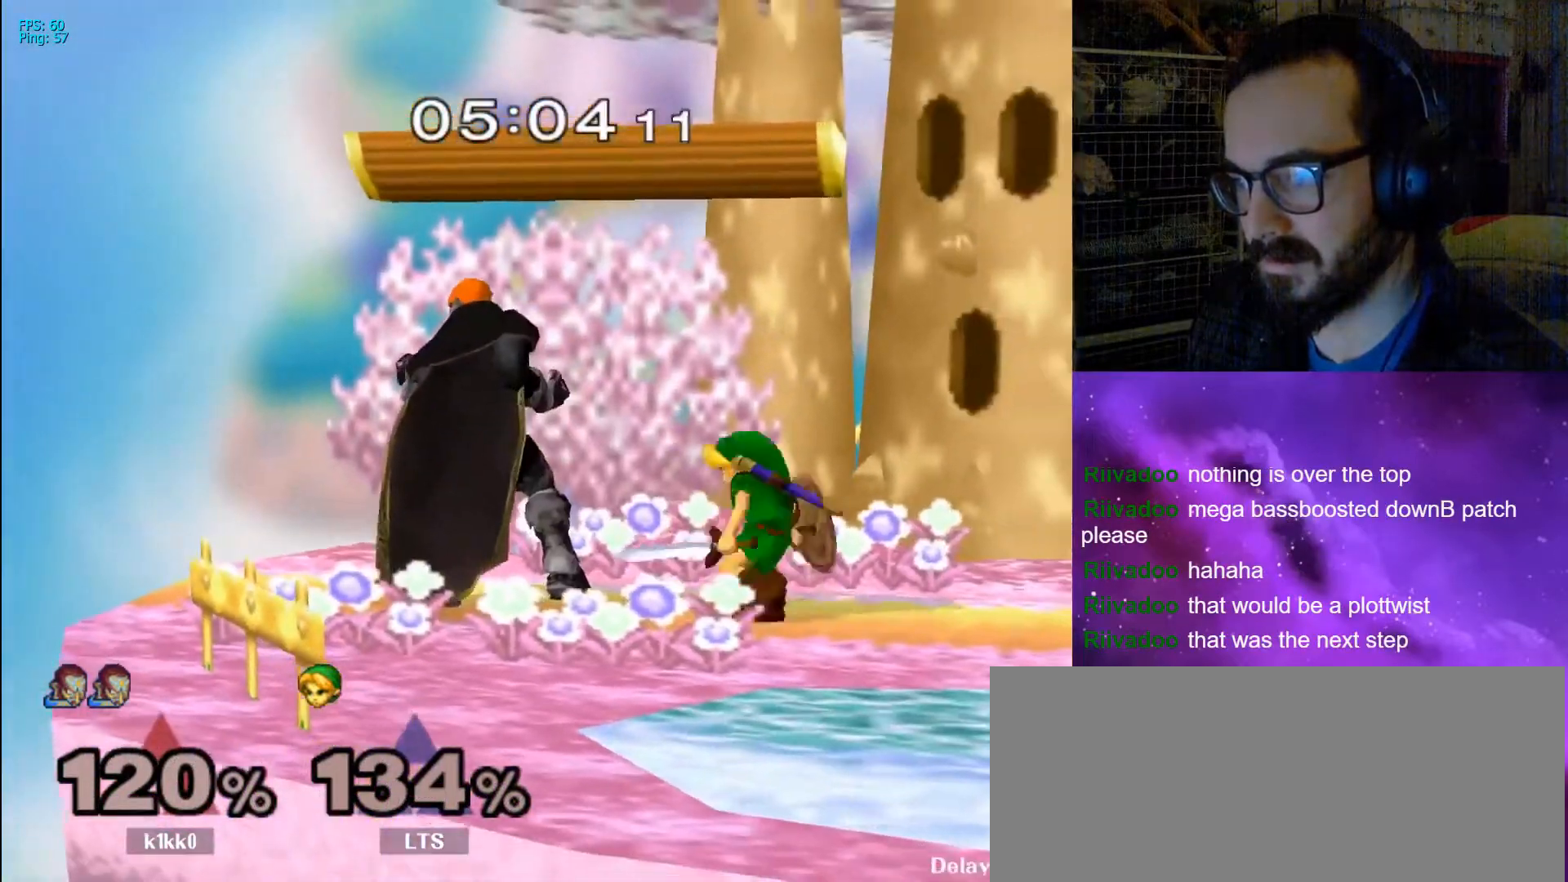
{"buttons": [], "left_stick": "center", "right_stick": "center", "events": [[100, "left_stick", "right"], [167, "X", "down"], [167, "Z", "down"], [267, "Z", "up"], [267, "left_stick", "center"], [333, "X", "up"], [400, "right_stick", "down"], [500, "right_stick", "center"]]}
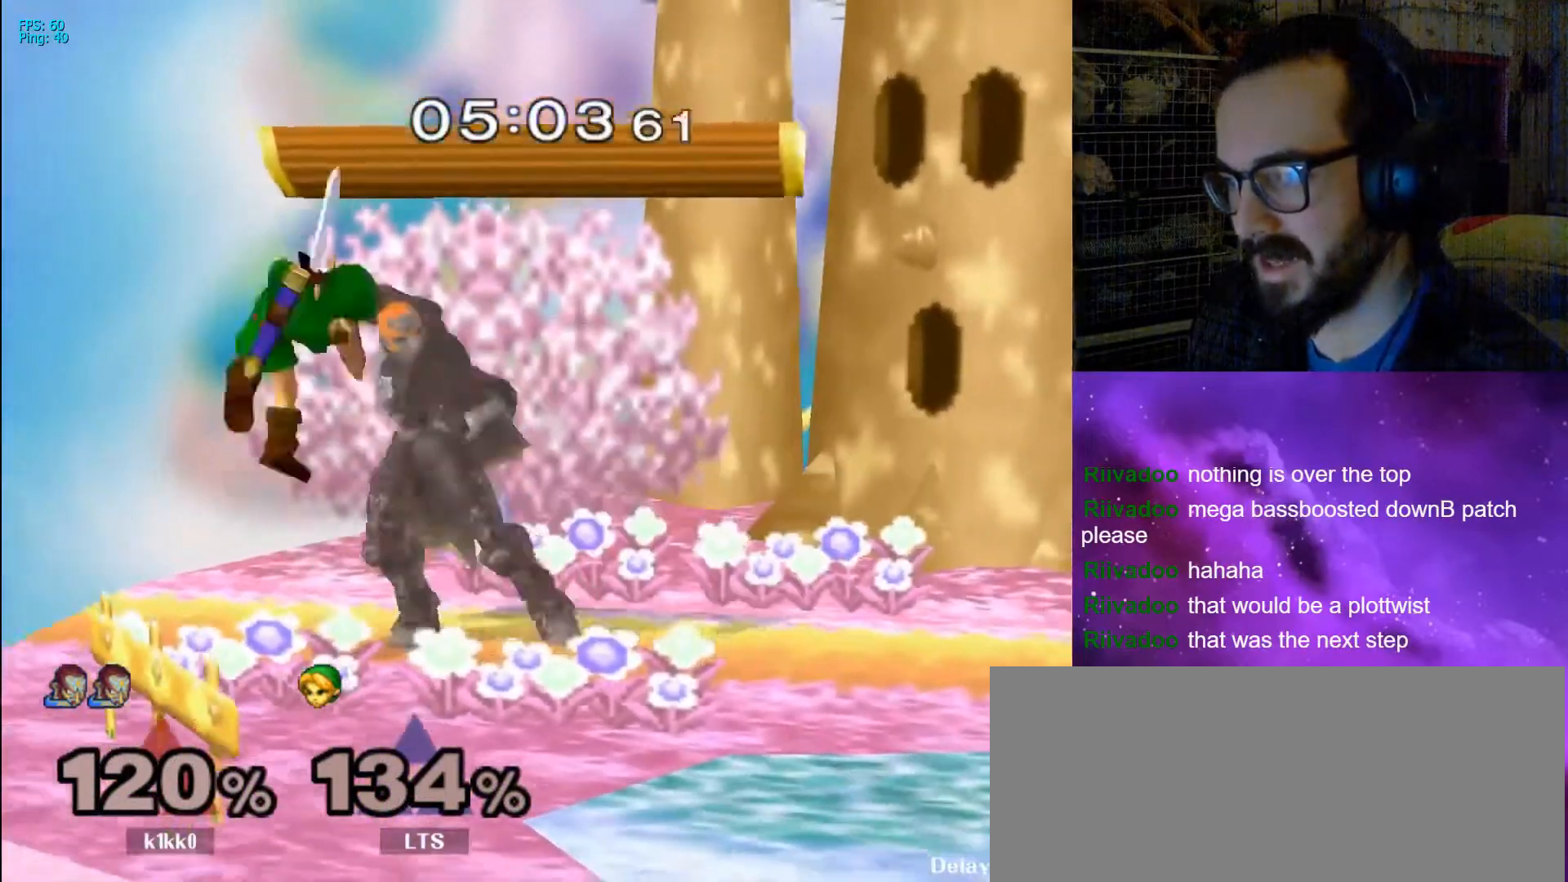
{"buttons": [], "left_stick": "center", "right_stick": "center", "events": [[167, "right_stick", "down"], [333, "right_stick", "center"]]}
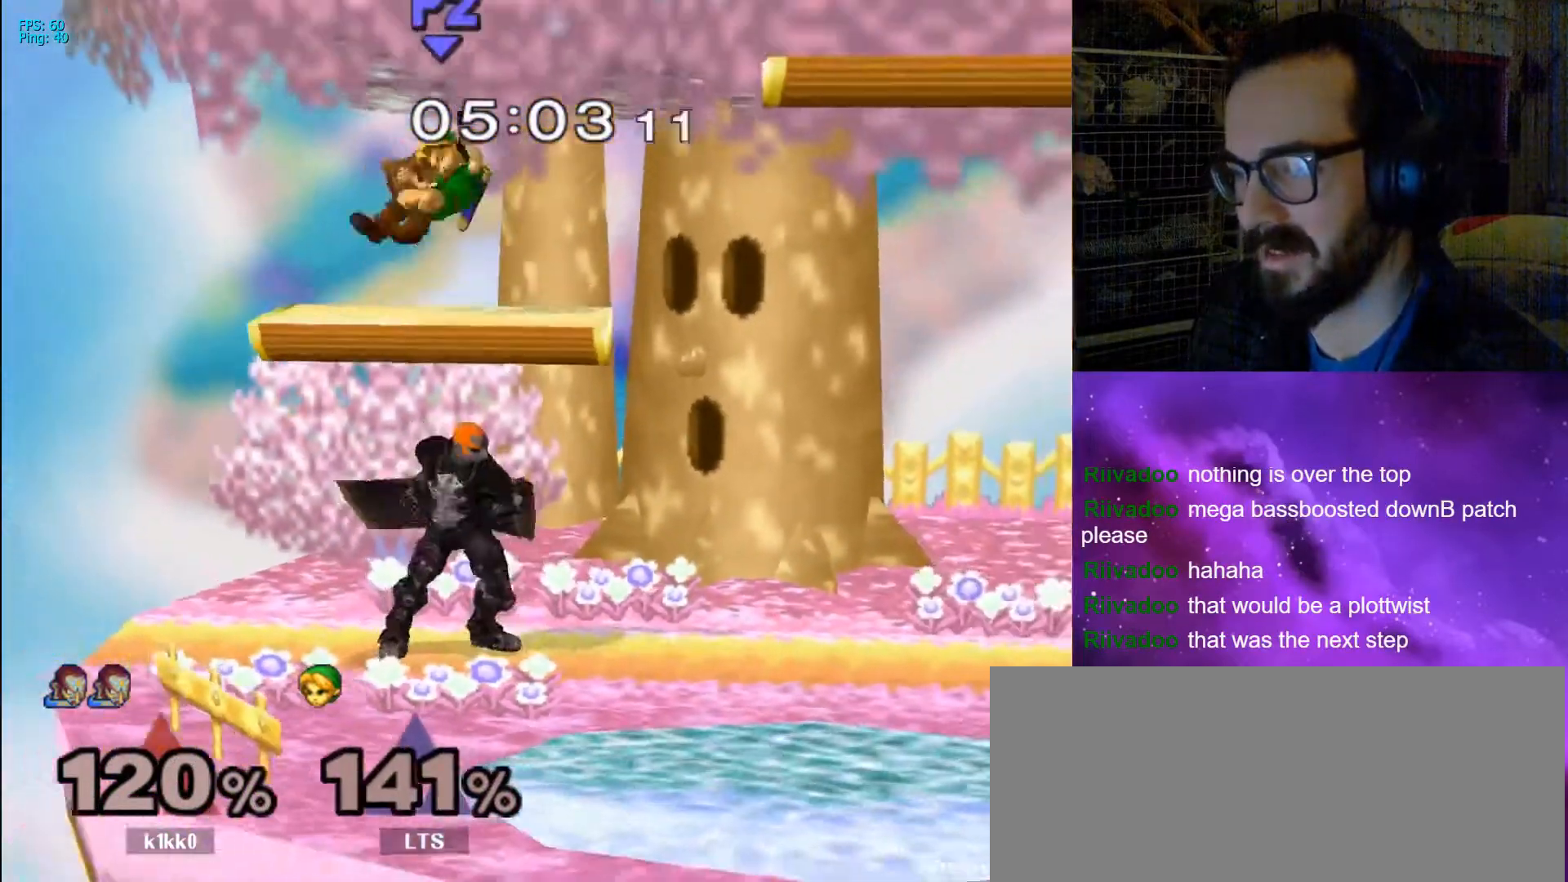
{"buttons": [], "left_stick": "center", "right_stick": "center", "events": [[33, "X", "down"], [100, "X", "up"], [200, "right_stick", "up-left"], [267, "right_stick", "center"]]}
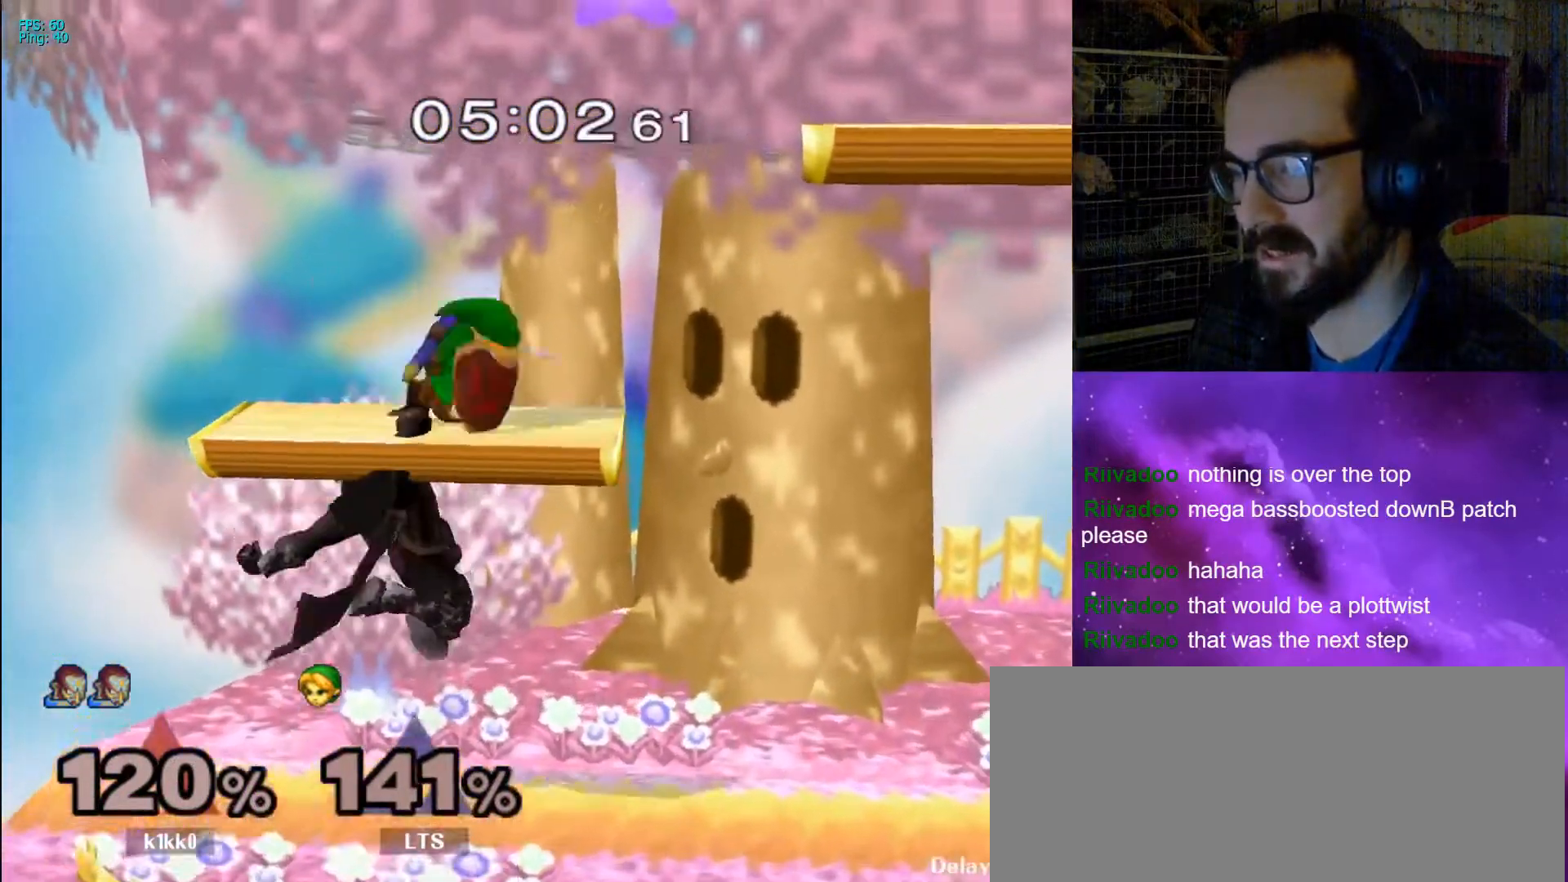
{"buttons": [], "left_stick": "right", "right_stick": "center", "events": [[167, "left_stick", "down"], [233, "left_stick", "center"], [300, "X", "down"], [333, "left_stick", "right"], [367, "X", "up"], [467, "B", "down"], [500, "B", "up"]]}
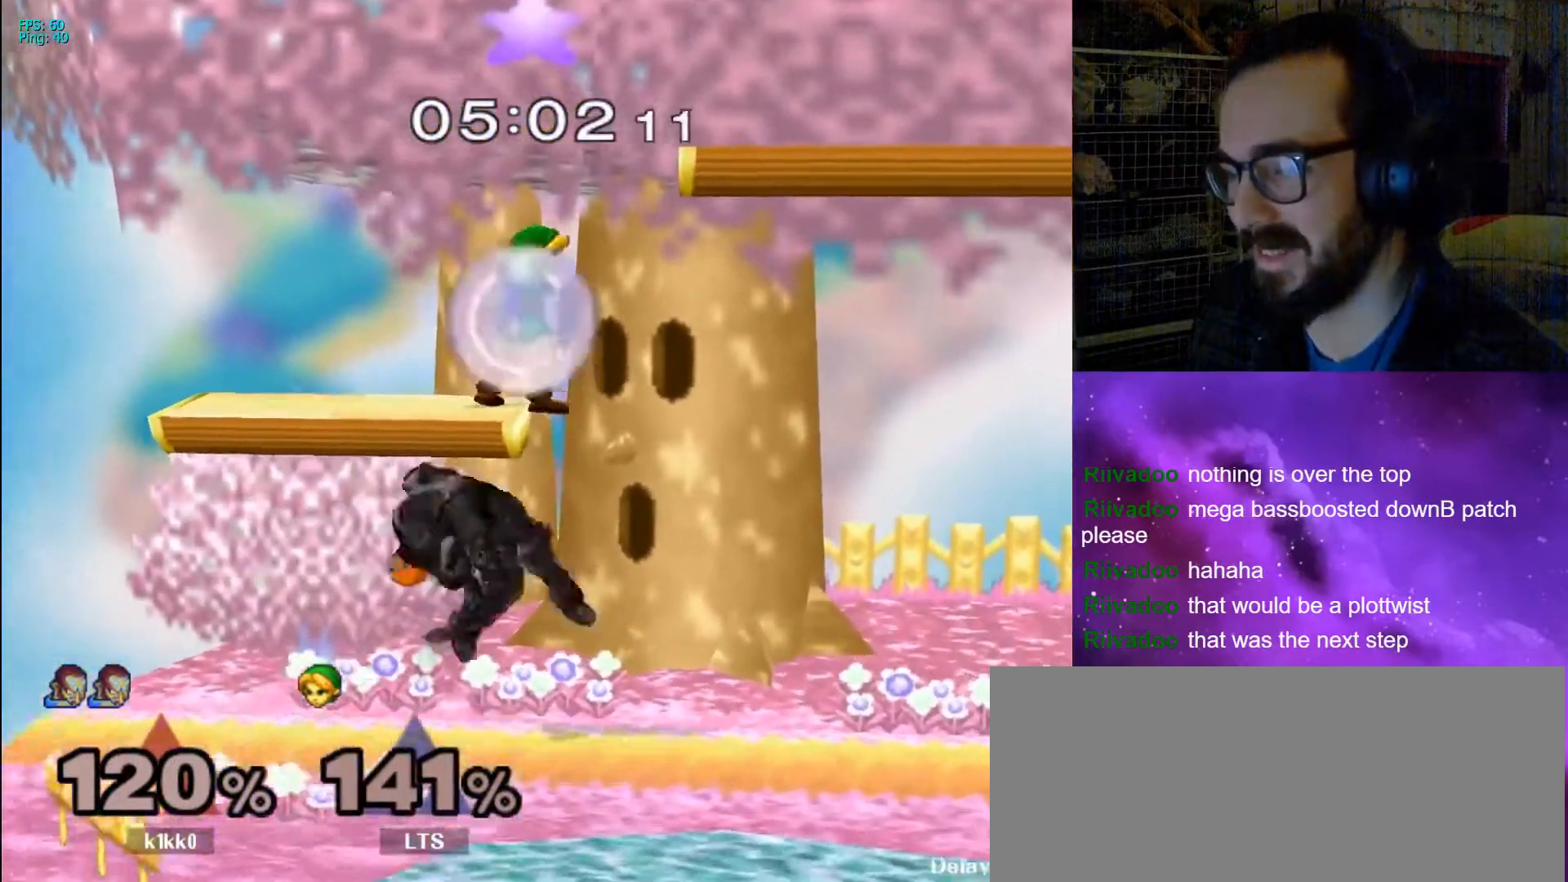
{"buttons": [], "left_stick": "center", "right_stick": "center", "events": [[367, "left_stick", "down"], [433, "left_stick", "center"]]}
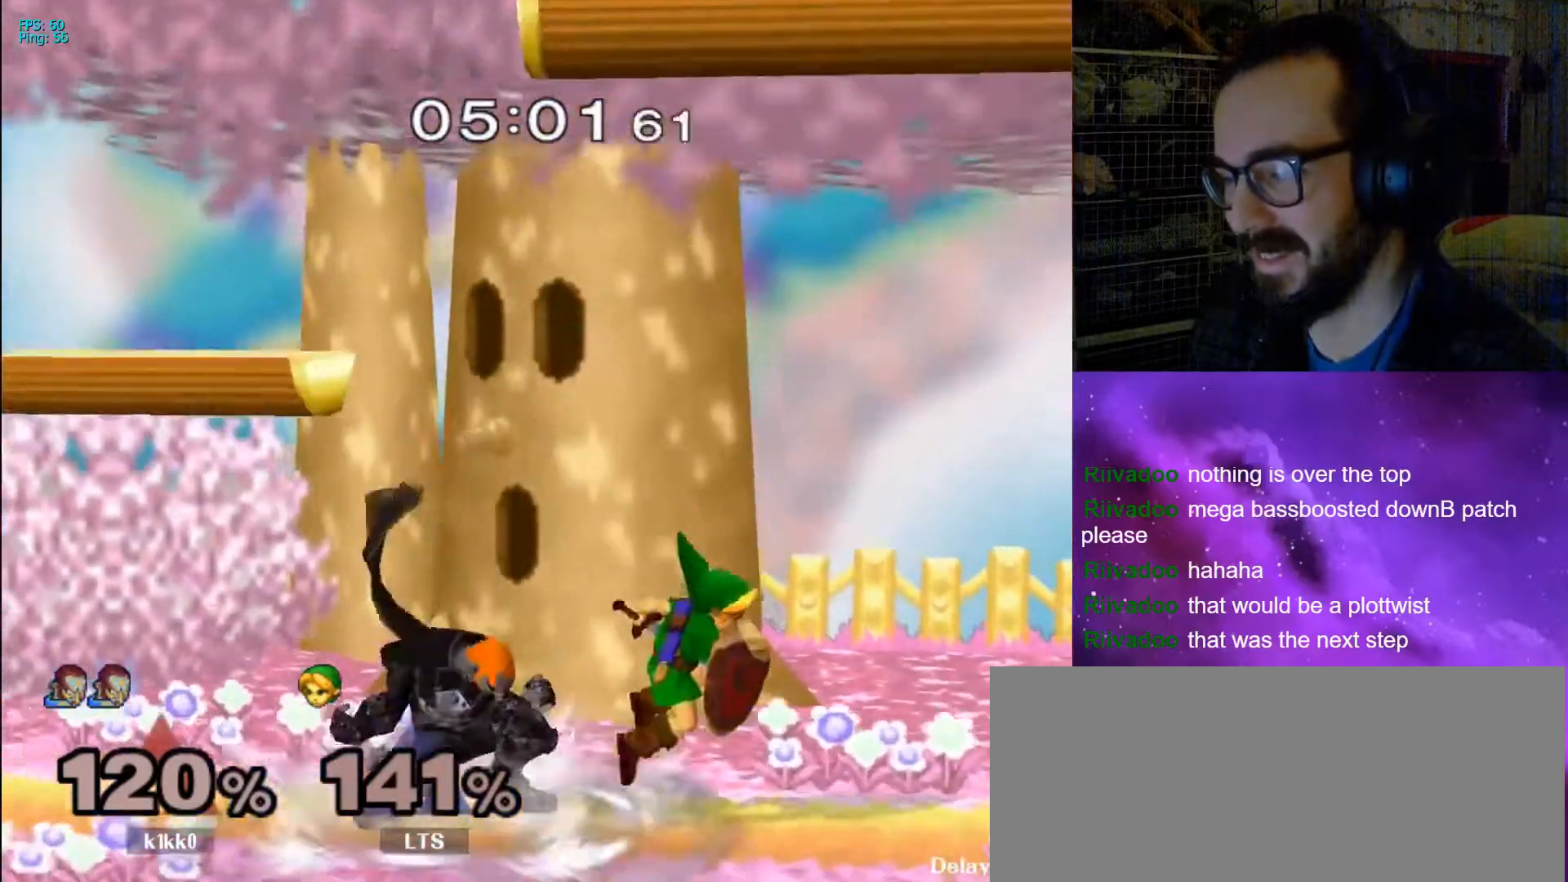
{"buttons": [], "left_stick": "right", "right_stick": "center", "events": [[100, "A", "down"], [167, "A", "up"], [233, "A", "down"], [333, "A", "up"], [500, "left_stick", "right"]]}
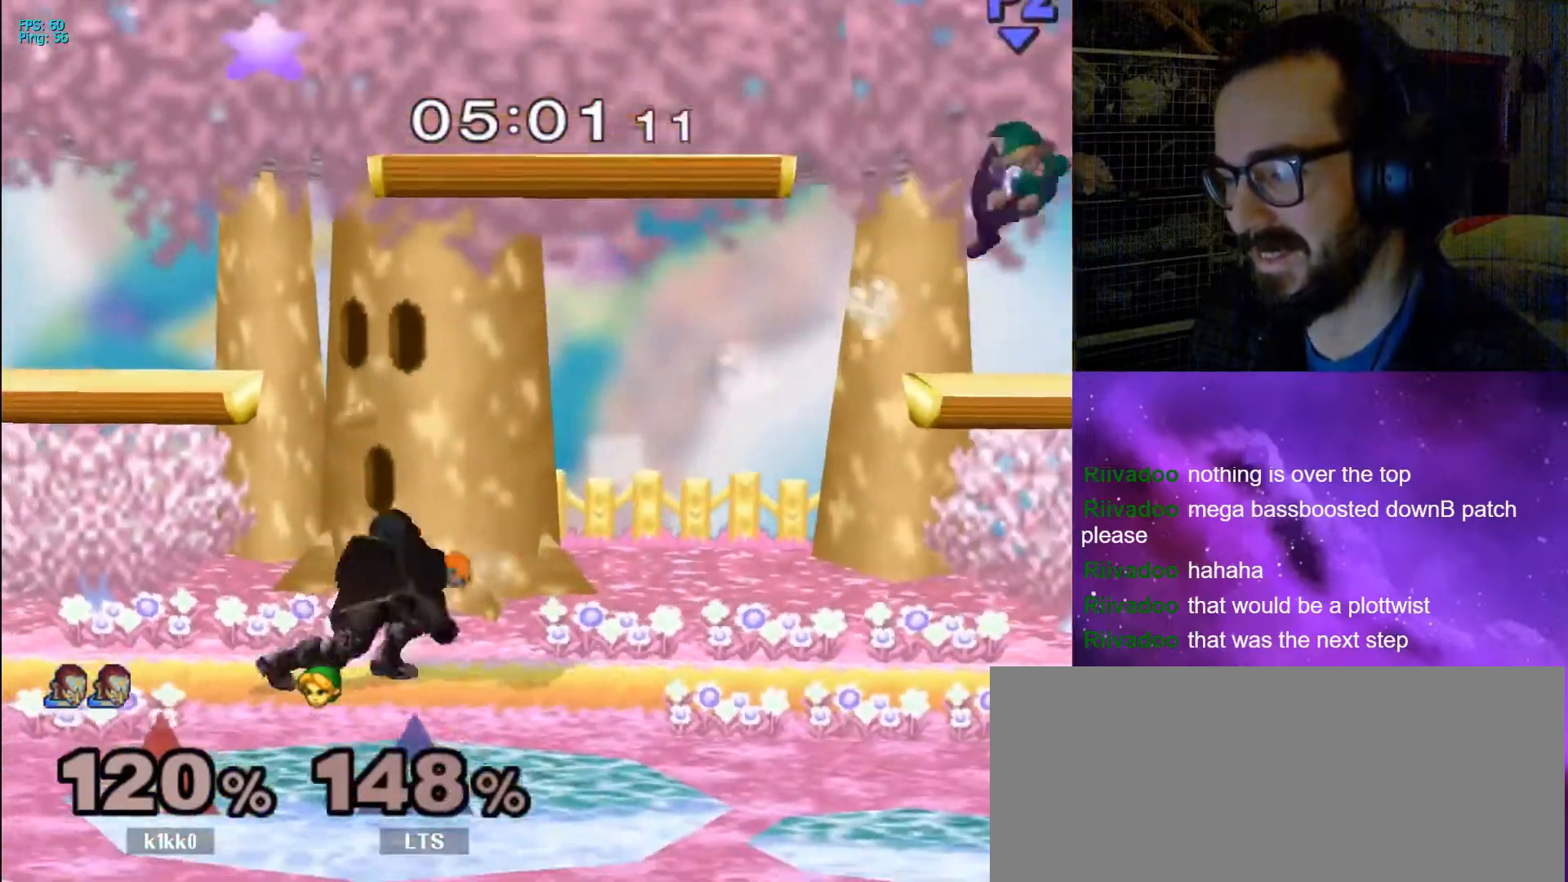
{"buttons": ["X", "R1"], "left_stick": "down-right", "right_stick": "center", "events": [[67, "X", "down"], [167, "R1", "down"], [200, "X", "up"], [267, "R1", "up"], [433, "X", "down"], [433, "left_stick", "down-right"], [500, "R1", "down"]]}
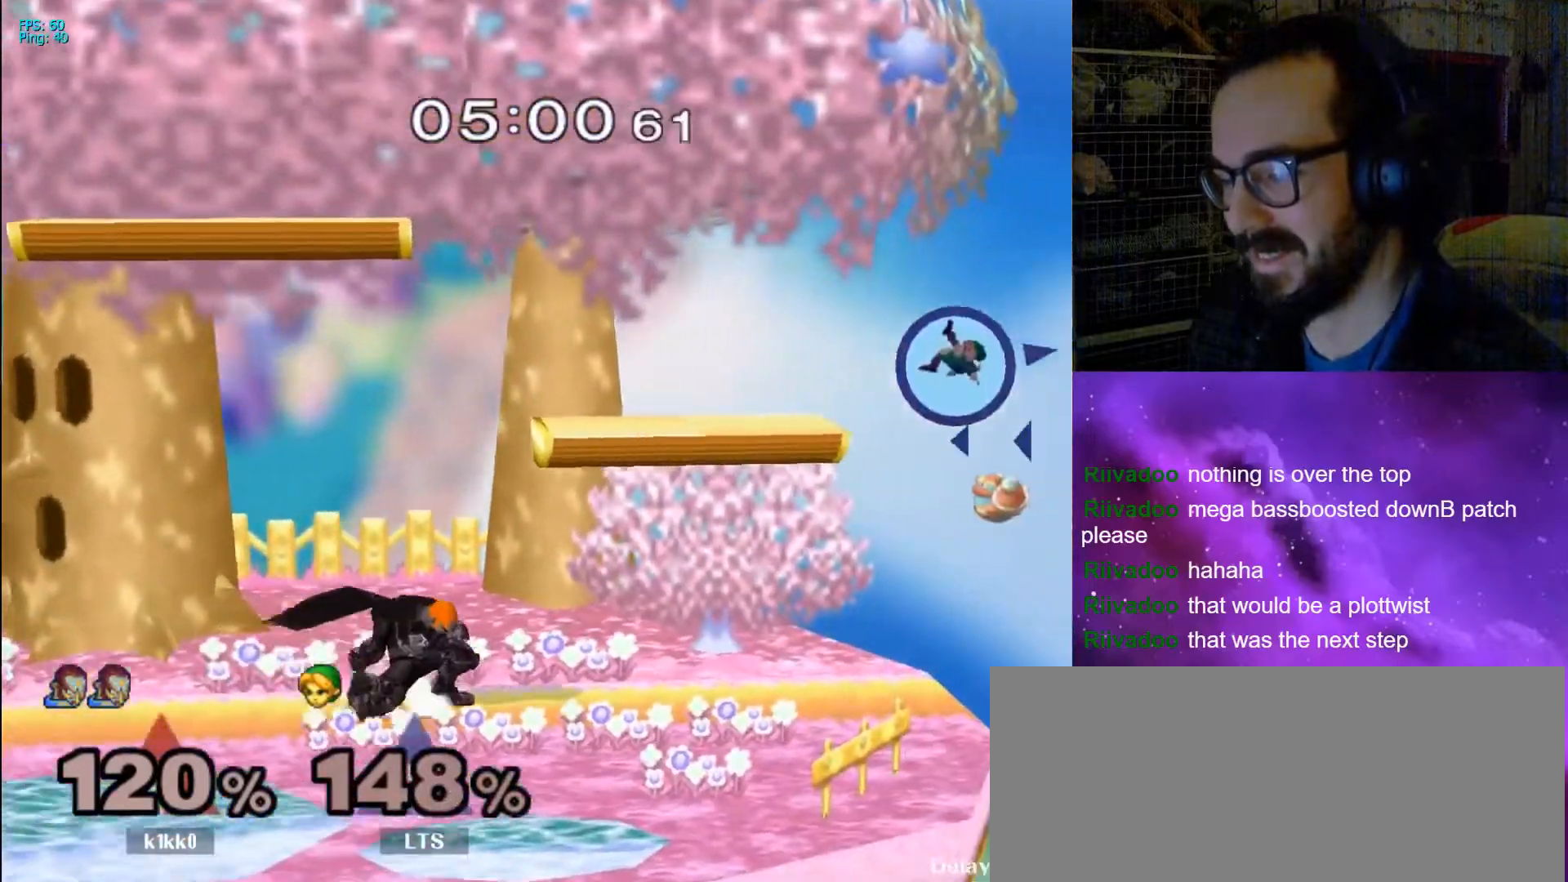
{"buttons": [], "left_stick": "right", "right_stick": "center", "events": [[33, "X", "up"], [67, "R1", "up"], [200, "X", "down"], [300, "R1", "down"], [367, "X", "up"], [400, "R1", "up"], [400, "left_stick", "center"], [500, "left_stick", "right"]]}
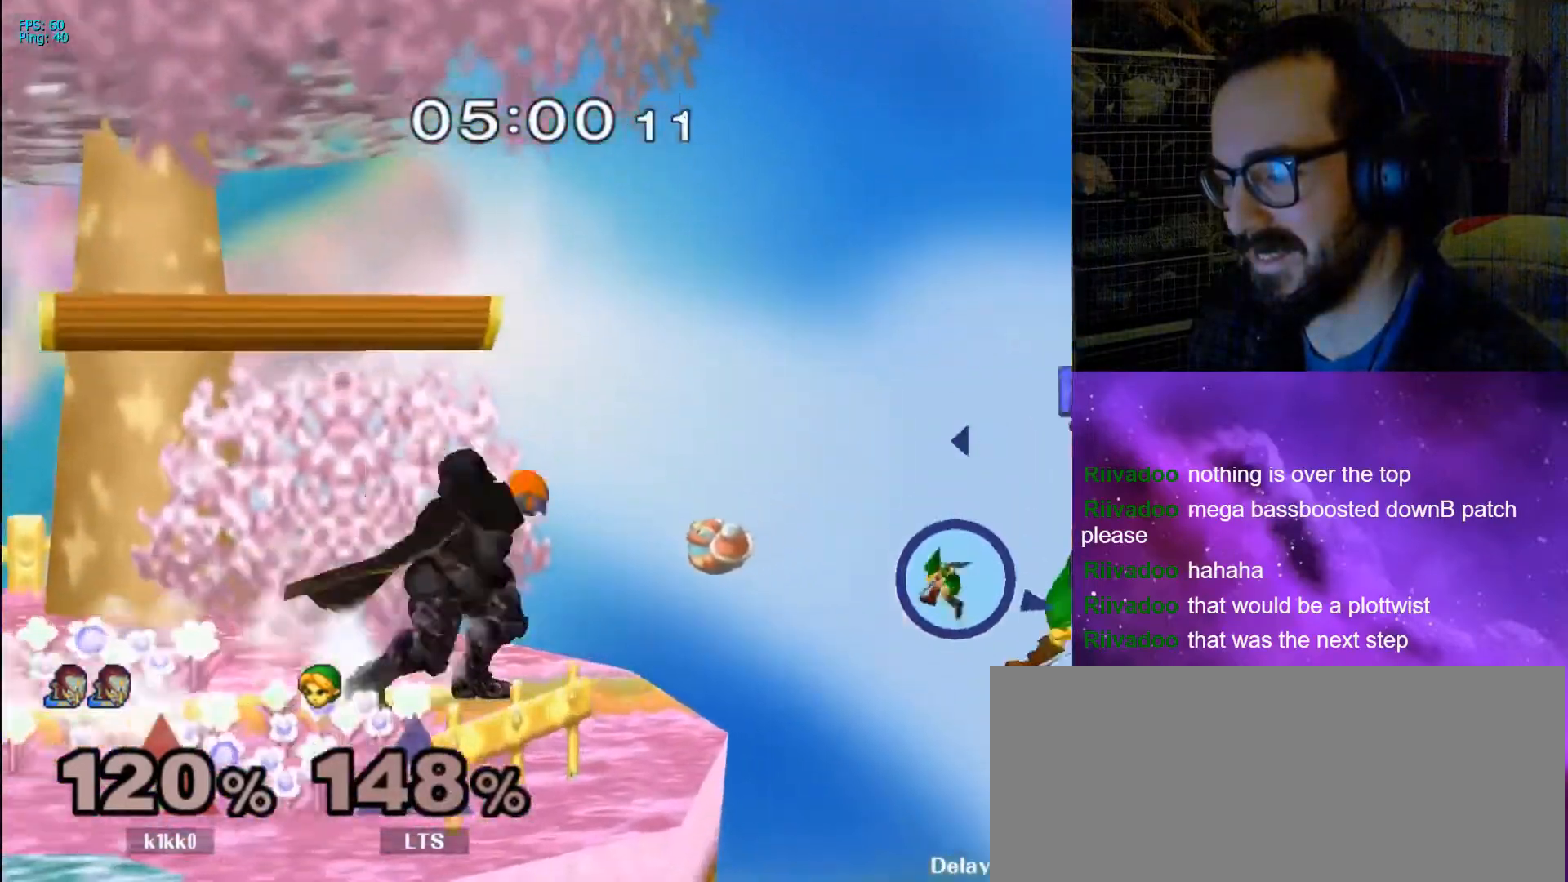
{"buttons": [], "left_stick": "down", "right_stick": "center", "events": [[100, "left_stick", "left"], [133, "X", "down"], [200, "left_stick", "down-right"], [233, "R1", "down"], [267, "X", "up"], [267, "left_stick", "right"], [333, "R1", "up"], [367, "left_stick", "center"], [467, "left_stick", "down"]]}
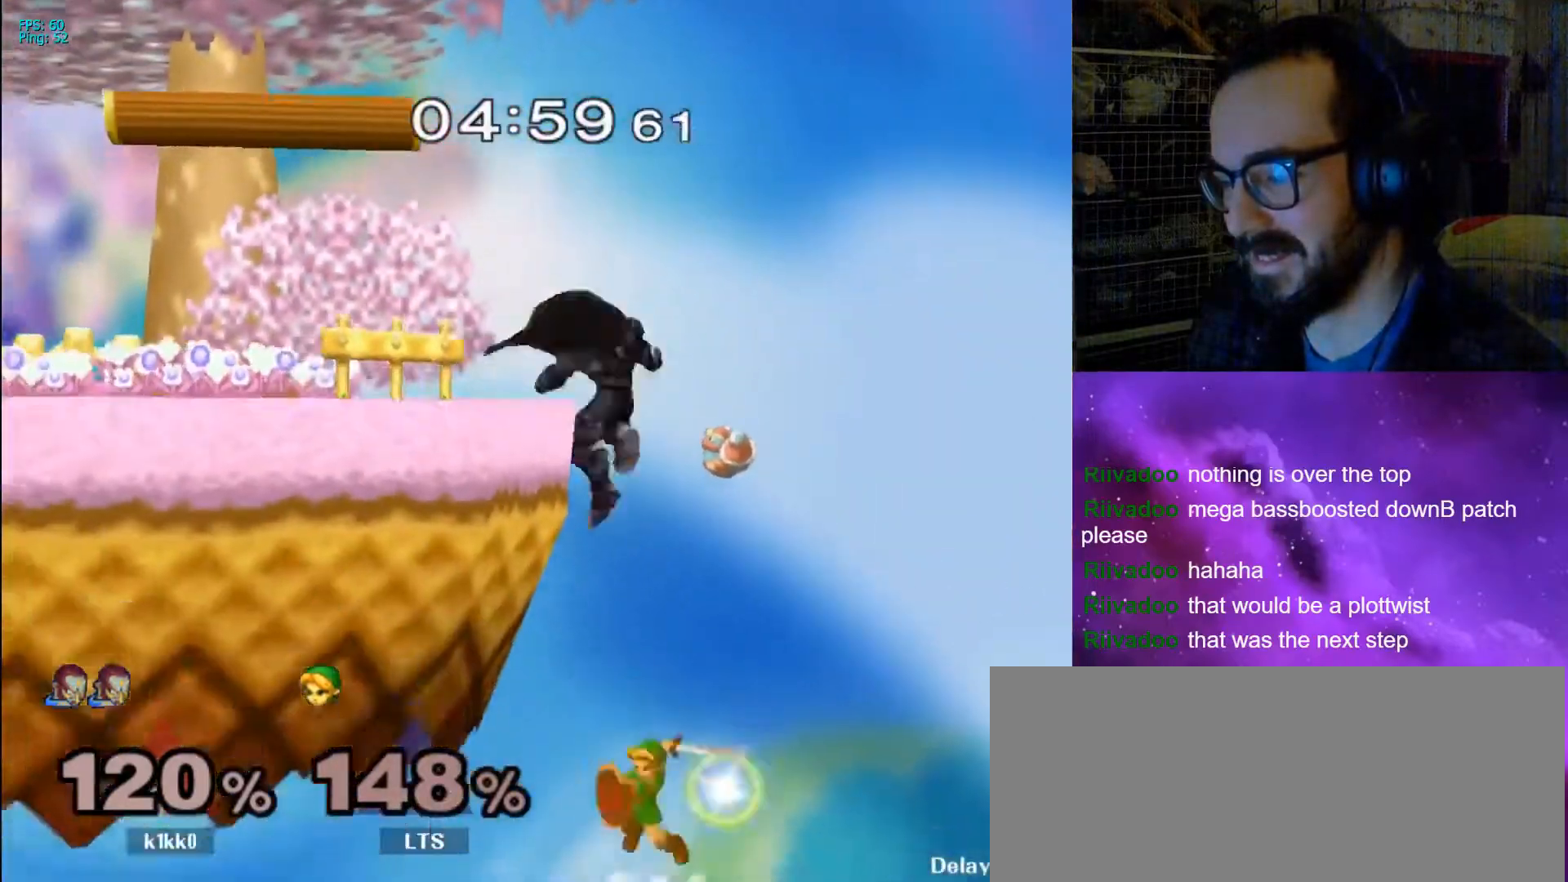
{"buttons": ["R1"], "left_stick": "left", "right_stick": "center", "events": [[67, "left_stick", "center"], [200, "X", "down"], [200, "left_stick", "down-left"], [267, "left_stick", "left"], [333, "X", "up"], [467, "R1", "down"]]}
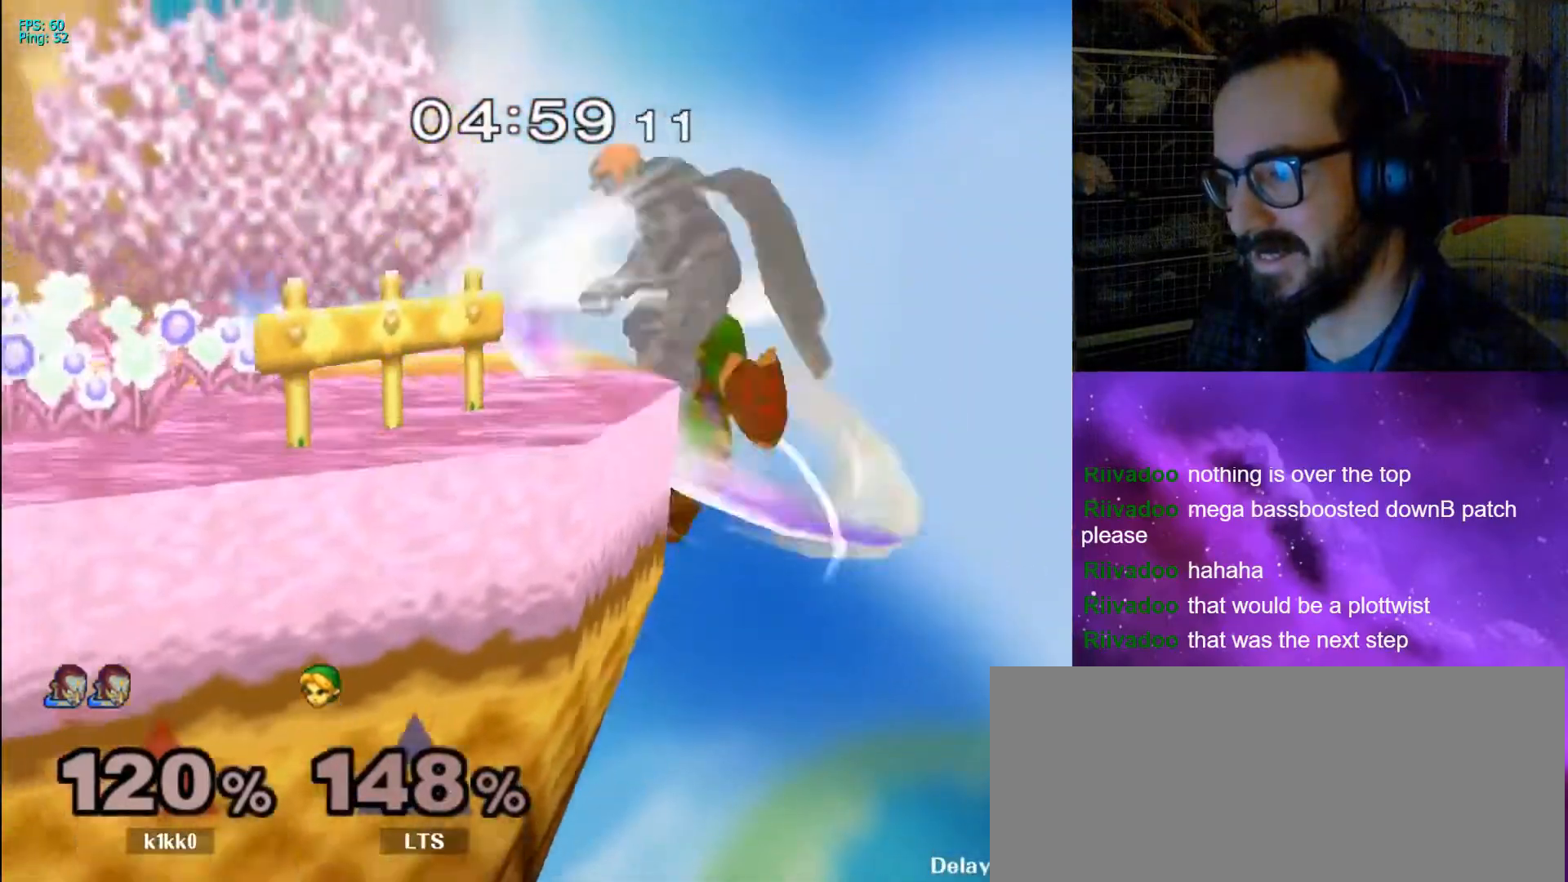
{"buttons": [], "left_stick": "down", "right_stick": "center", "events": [[67, "R1", "up"], [500, "left_stick", "down"]]}
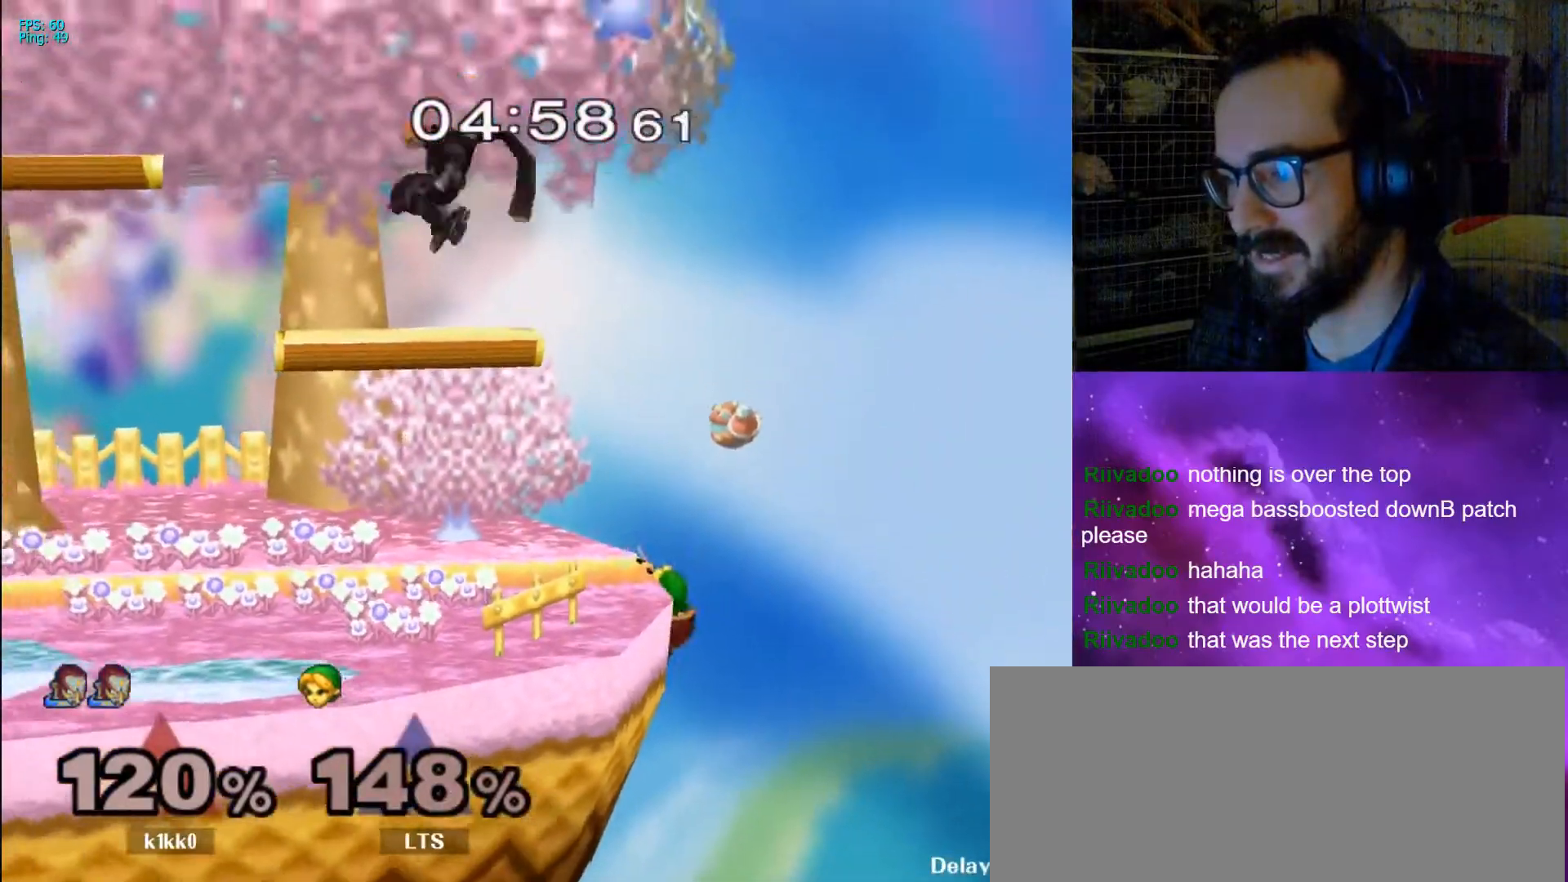
{"buttons": [], "left_stick": "left", "right_stick": "center", "events": [[267, "left_stick", "center"], [400, "left_stick", "left"]]}
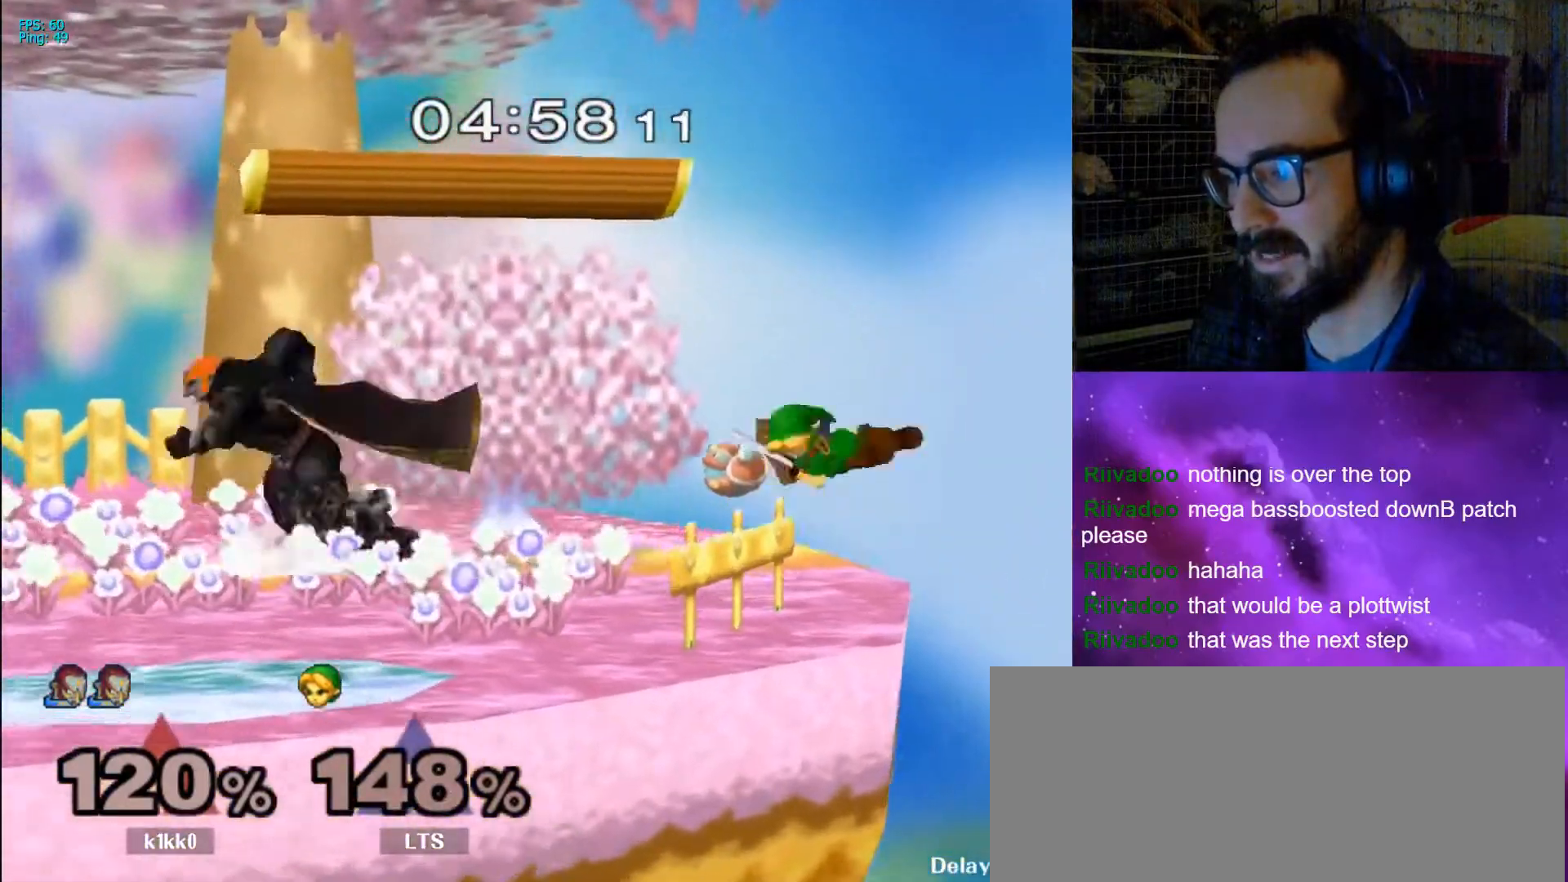
{"buttons": ["L1"], "left_stick": "right", "right_stick": "center", "events": [[67, "left_stick", "center"], [167, "left_stick", "right"], [400, "L1", "down"]]}
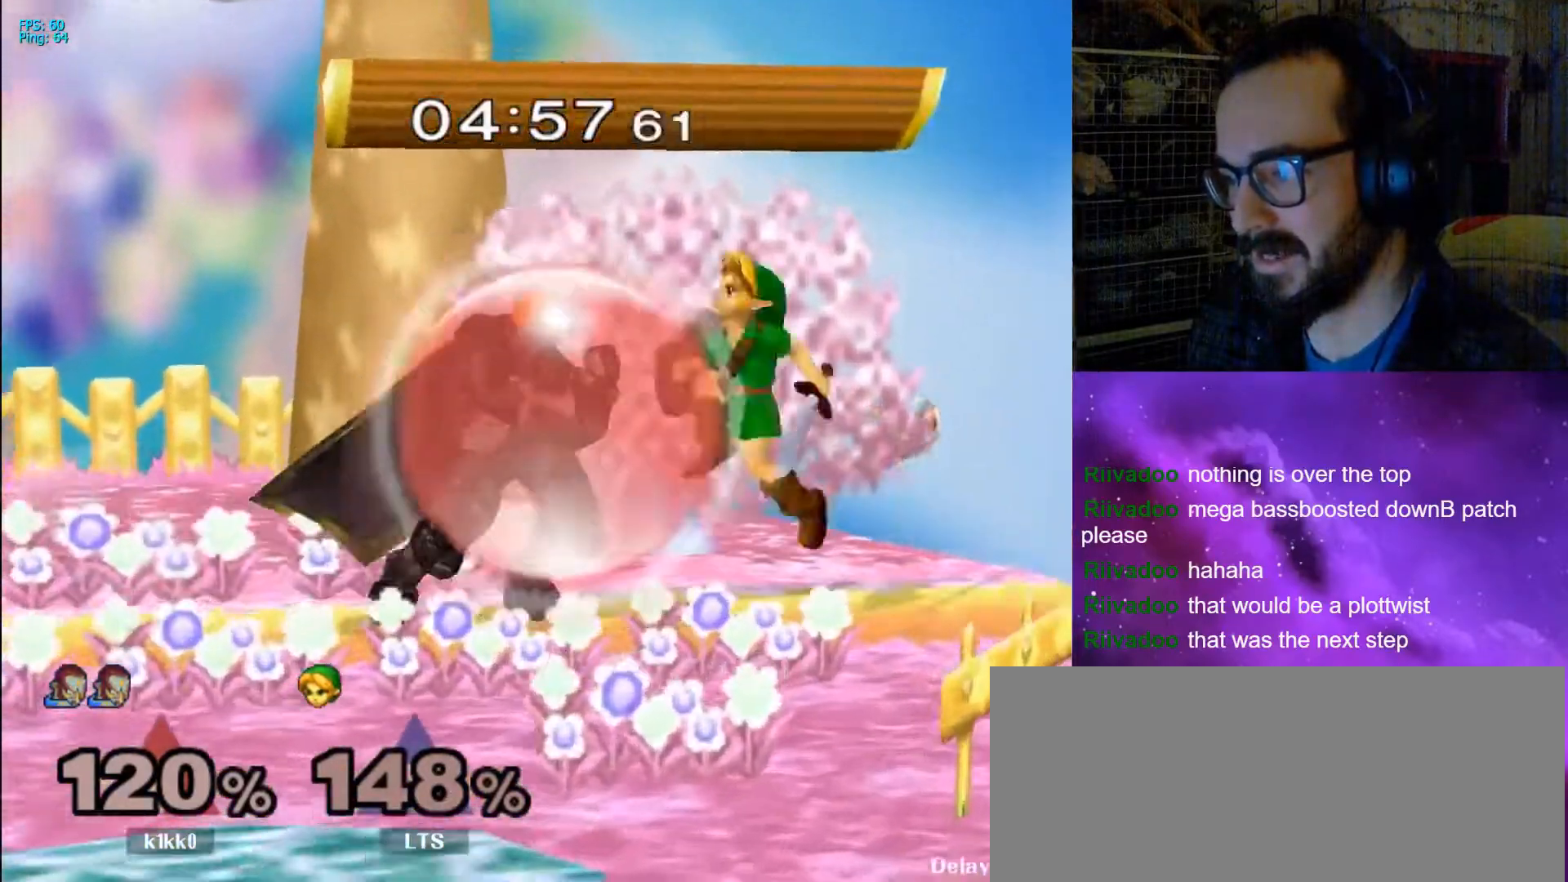
{"buttons": ["L1"], "left_stick": "right", "right_stick": "center", "events": []}
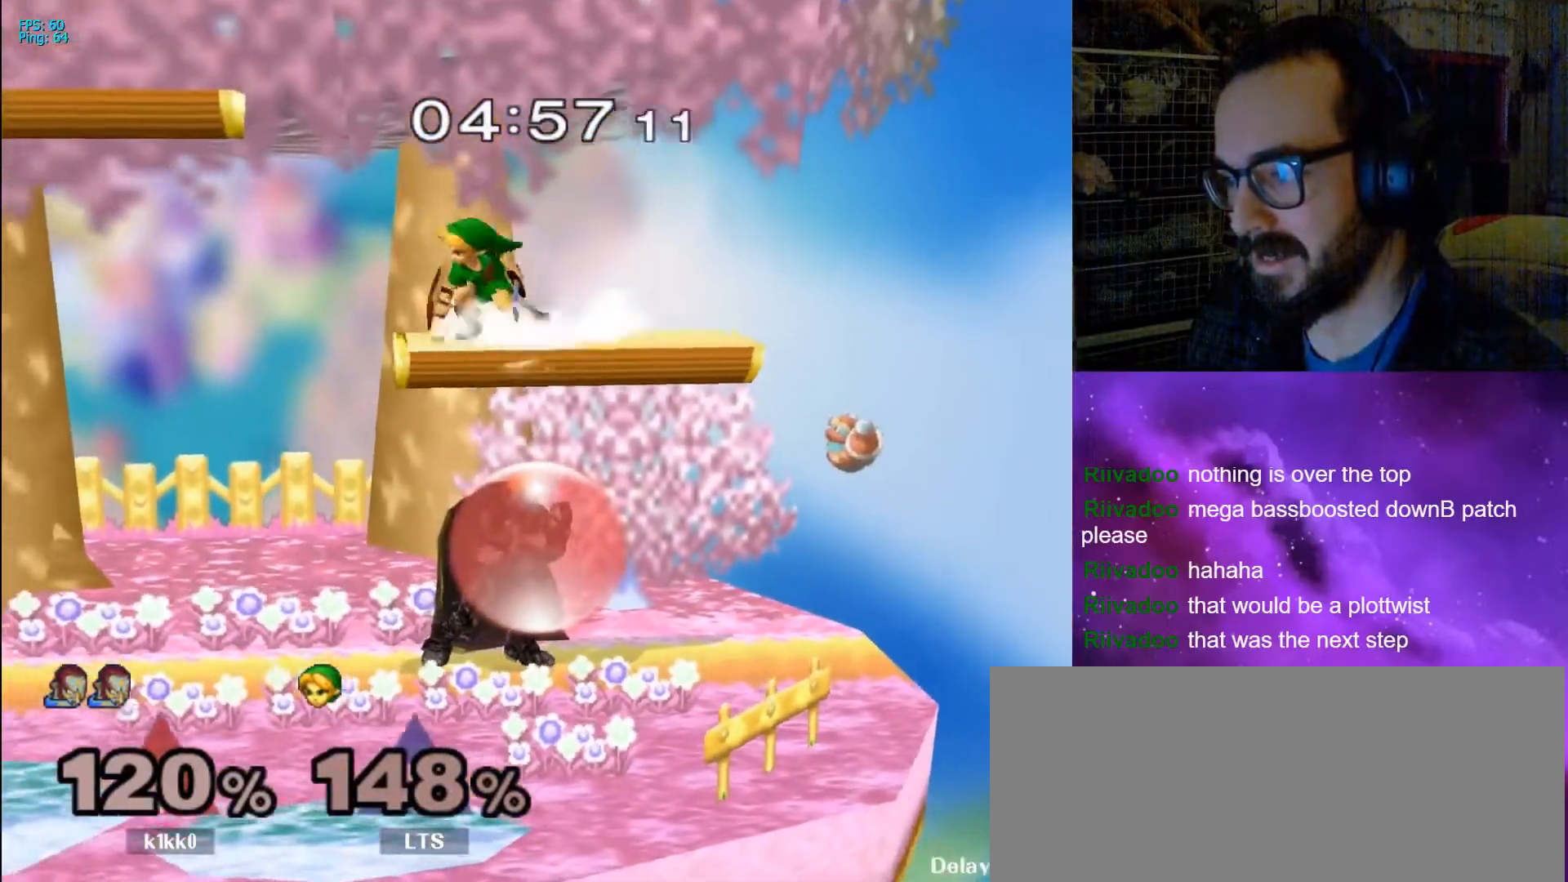
{"buttons": [], "left_stick": "left", "right_stick": "center", "events": [[300, "X", "down"], [367, "X", "up"], [367, "left_stick", "left"], [400, "L1", "up"], [400, "right_stick", "left"], [500, "right_stick", "center"]]}
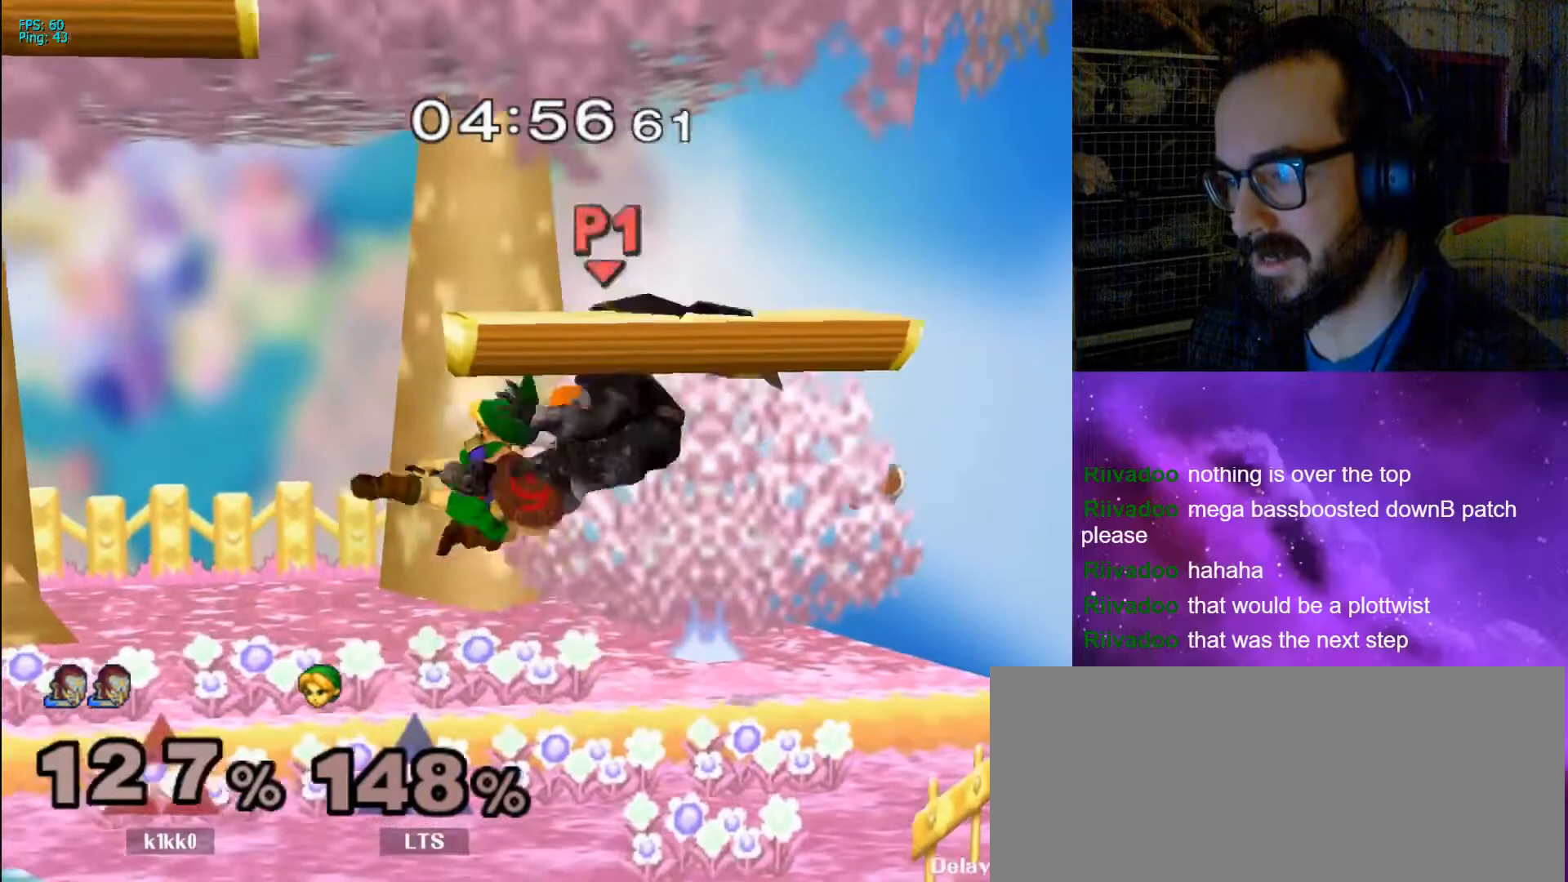
{"buttons": [], "left_stick": "center", "right_stick": "center", "events": [[233, "left_stick", "down"], [333, "left_stick", "center"], [433, "left_stick", "right"], [500, "left_stick", "center"]]}
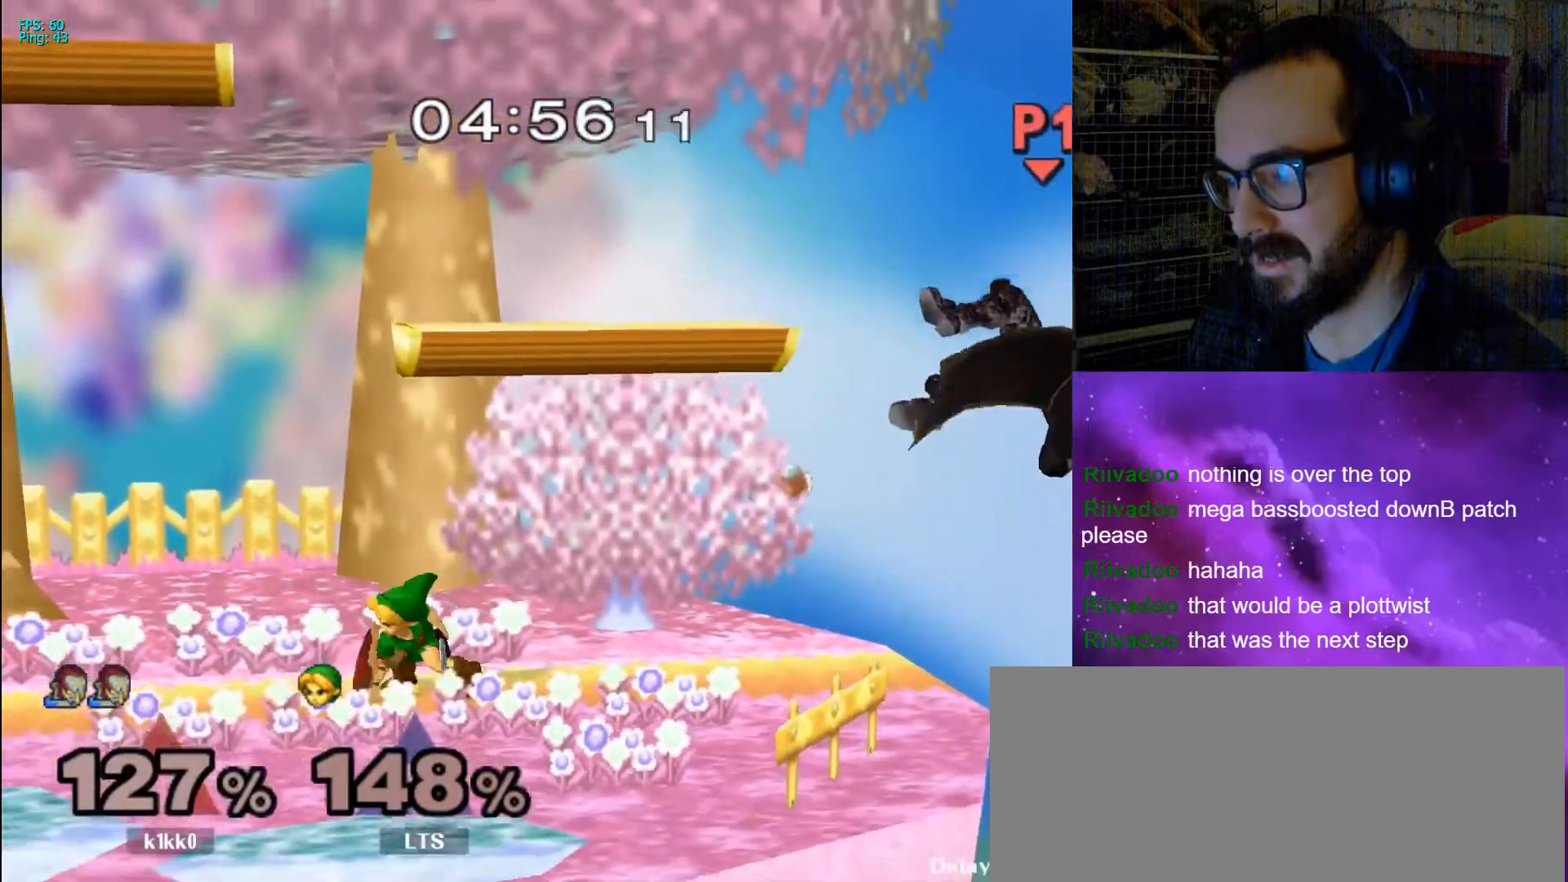
{"buttons": ["X"], "left_stick": "left", "right_stick": "center", "events": [[300, "X", "down"], [400, "X", "up"], [467, "X", "down"], [467, "left_stick", "left"]]}
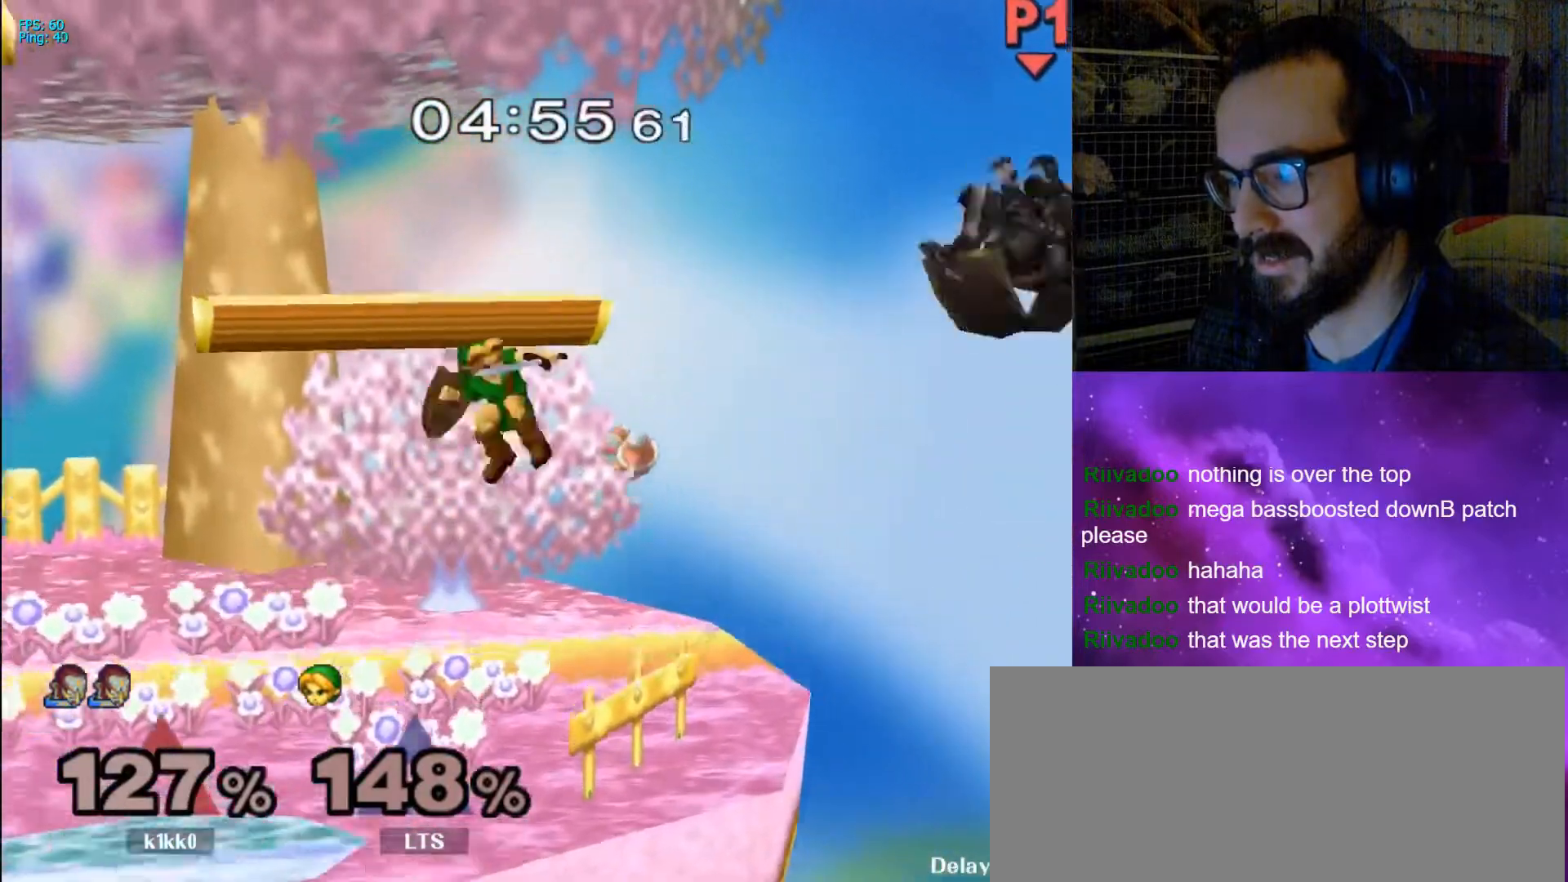
{"buttons": [], "left_stick": "center", "right_stick": "center", "events": [[100, "X", "up"], [200, "left_stick", "down"], [267, "left_stick", "left"], [467, "left_stick", "center"]]}